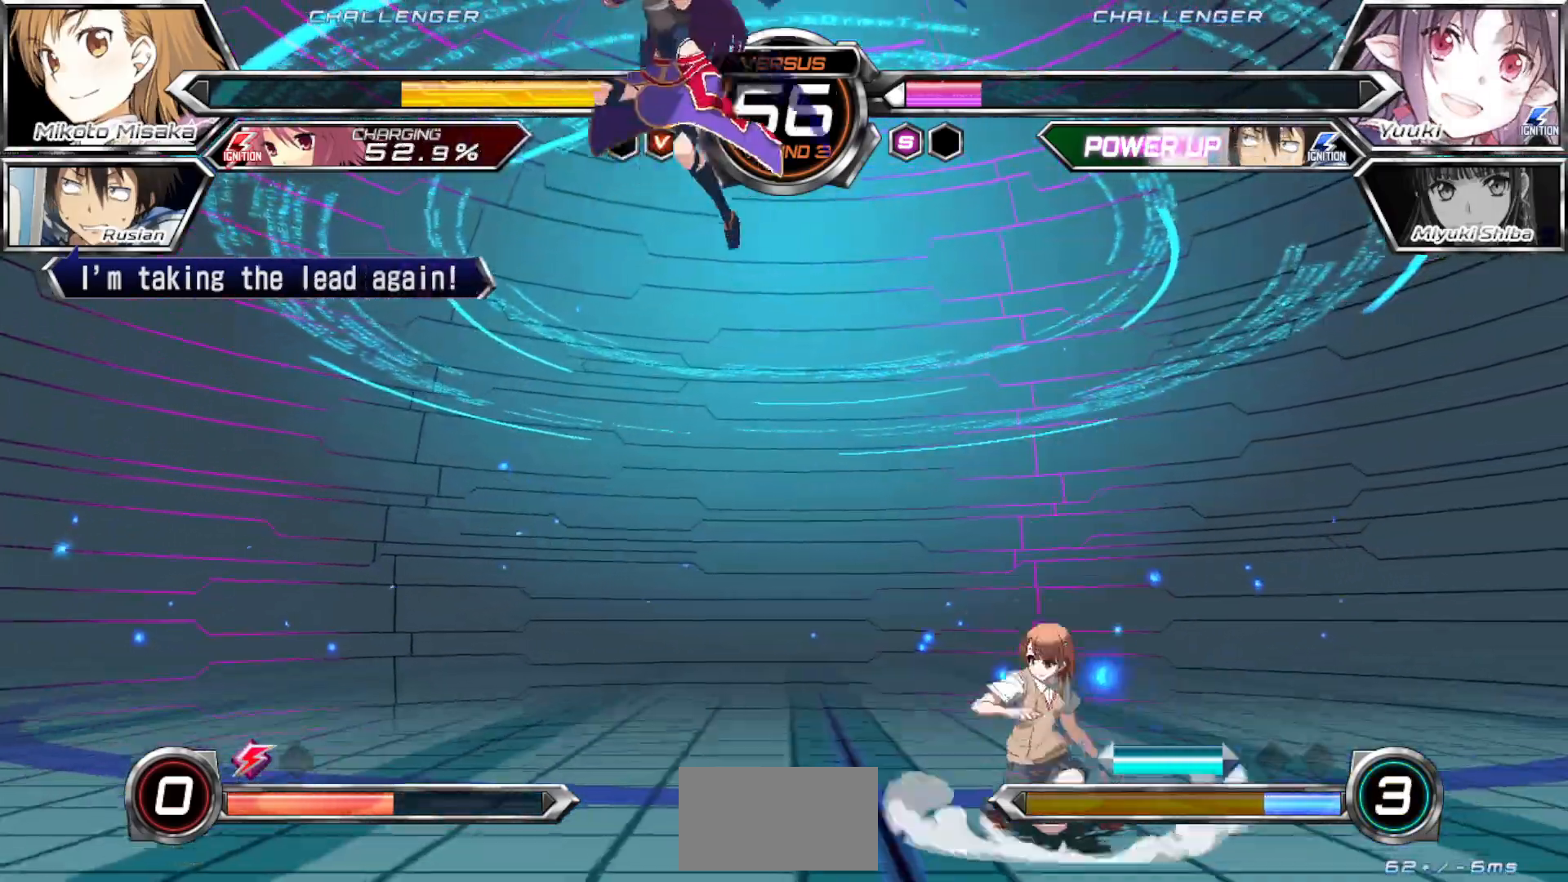
Gameplay with a controller (arcade stick); each line is a JSON object with the inputs held at the frame after it. "events" lists button and stick changes between this image and that frame as [ms after this image, input, new state], when the widget could be followed in between. Not read: L3 R3.
{"buttons": [], "left_stick": "left", "events": [[417, "left_stick", "center"], [500, "left_stick", "left"]]}
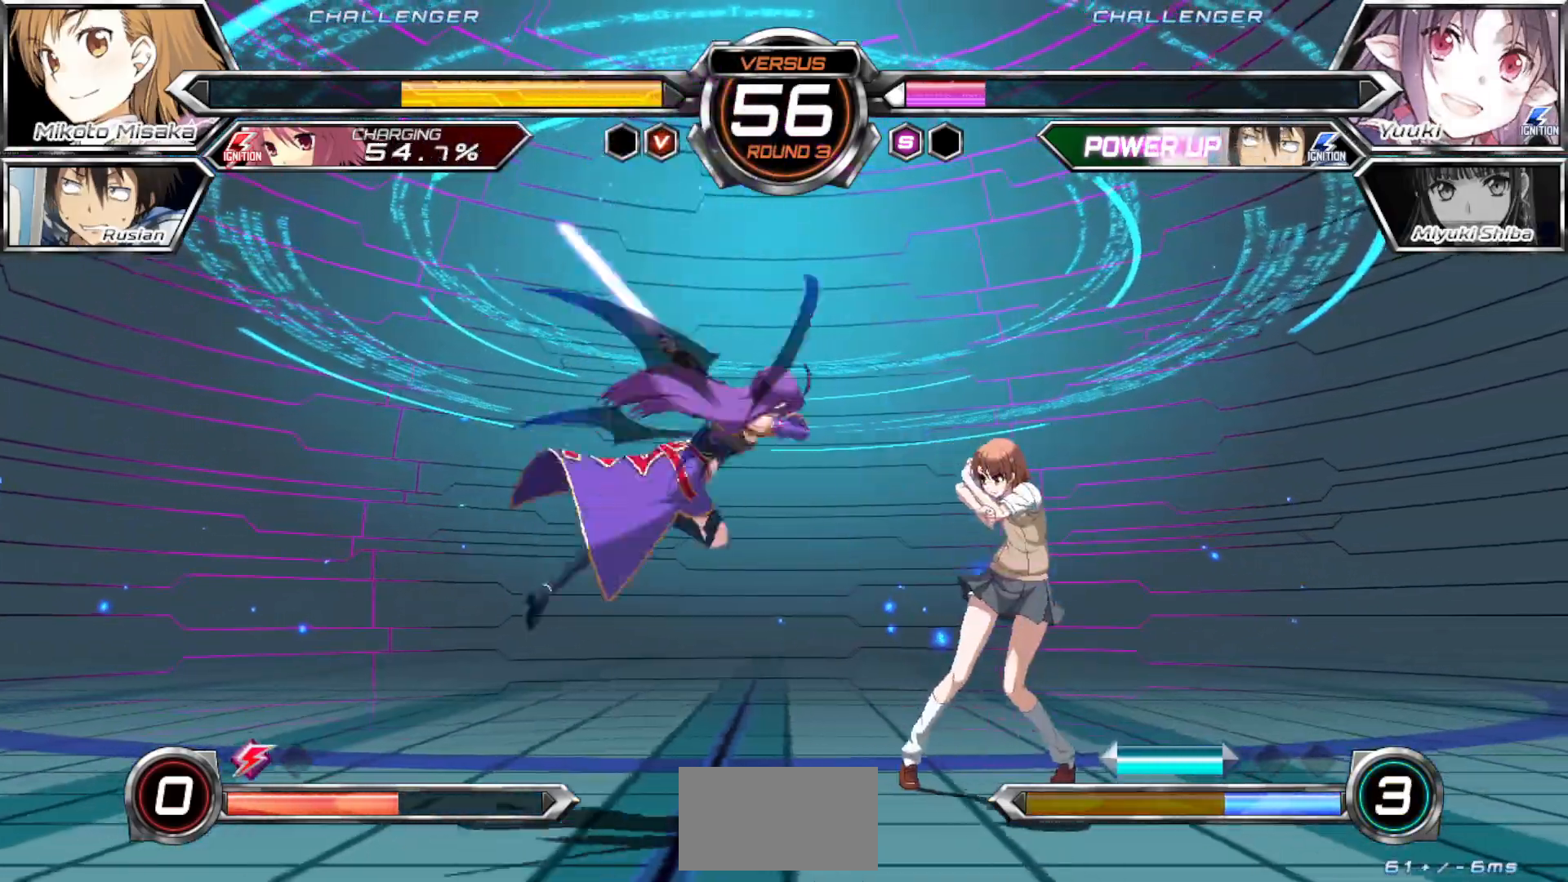
{"buttons": [], "left_stick": "center", "events": [[67, "left_stick", "center"], [133, "left_stick", "left"], [233, "CROSS", "down"], [233, "left_stick", "down-right"], [317, "CROSS", "up"], [400, "left_stick", "center"]]}
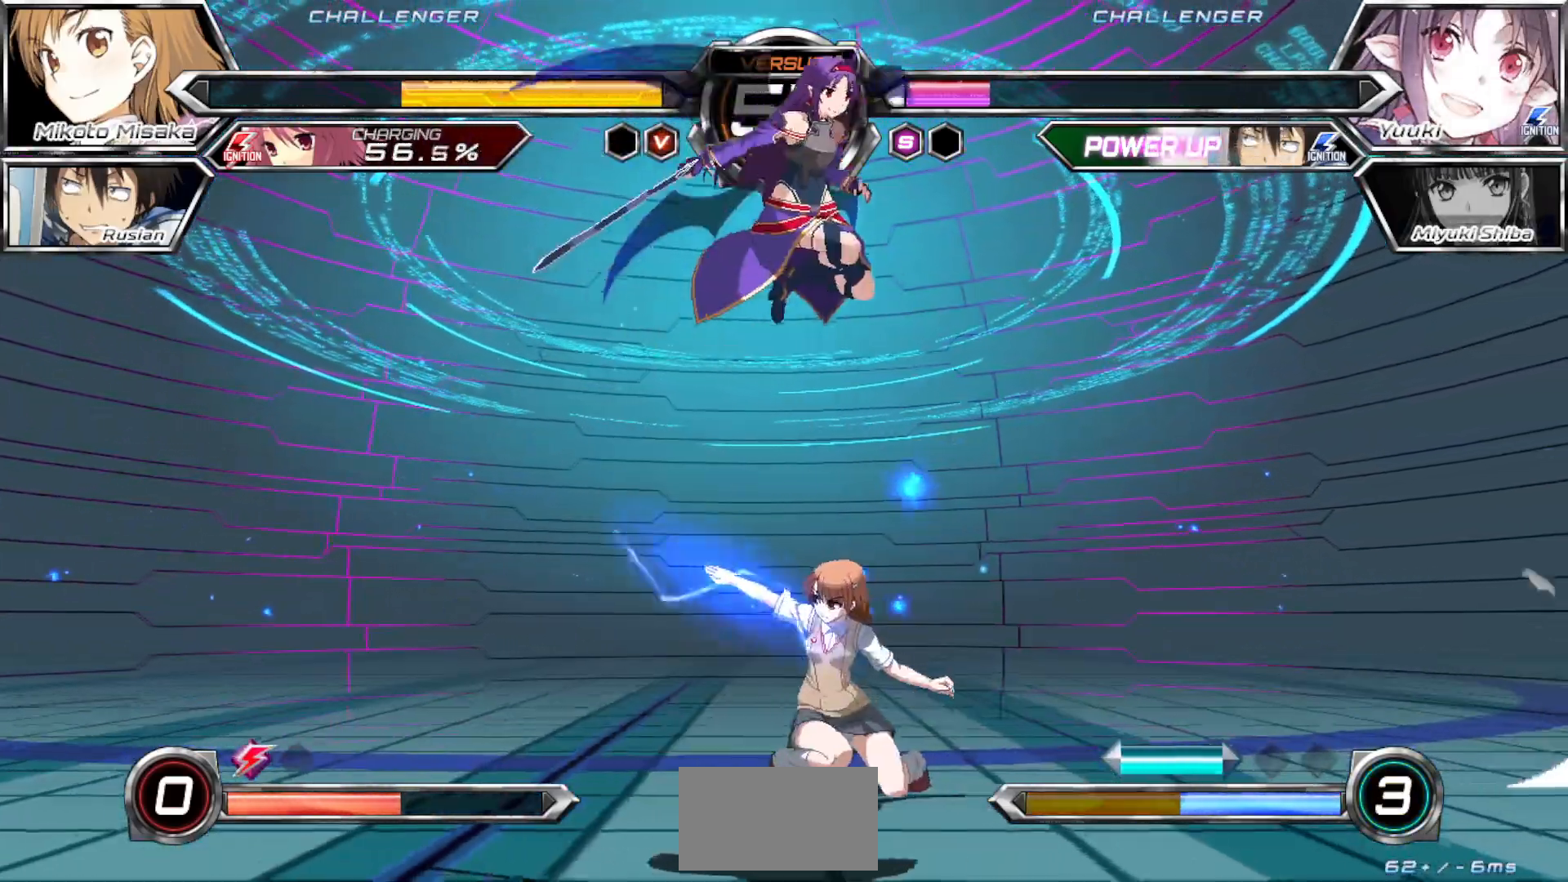
{"buttons": [], "left_stick": "center", "events": [[133, "left_stick", "up"], [233, "left_stick", "center"], [267, "CROSS", "down"], [333, "CROSS", "up"], [433, "TRIANGLE", "down"], [500, "TRIANGLE", "up"]]}
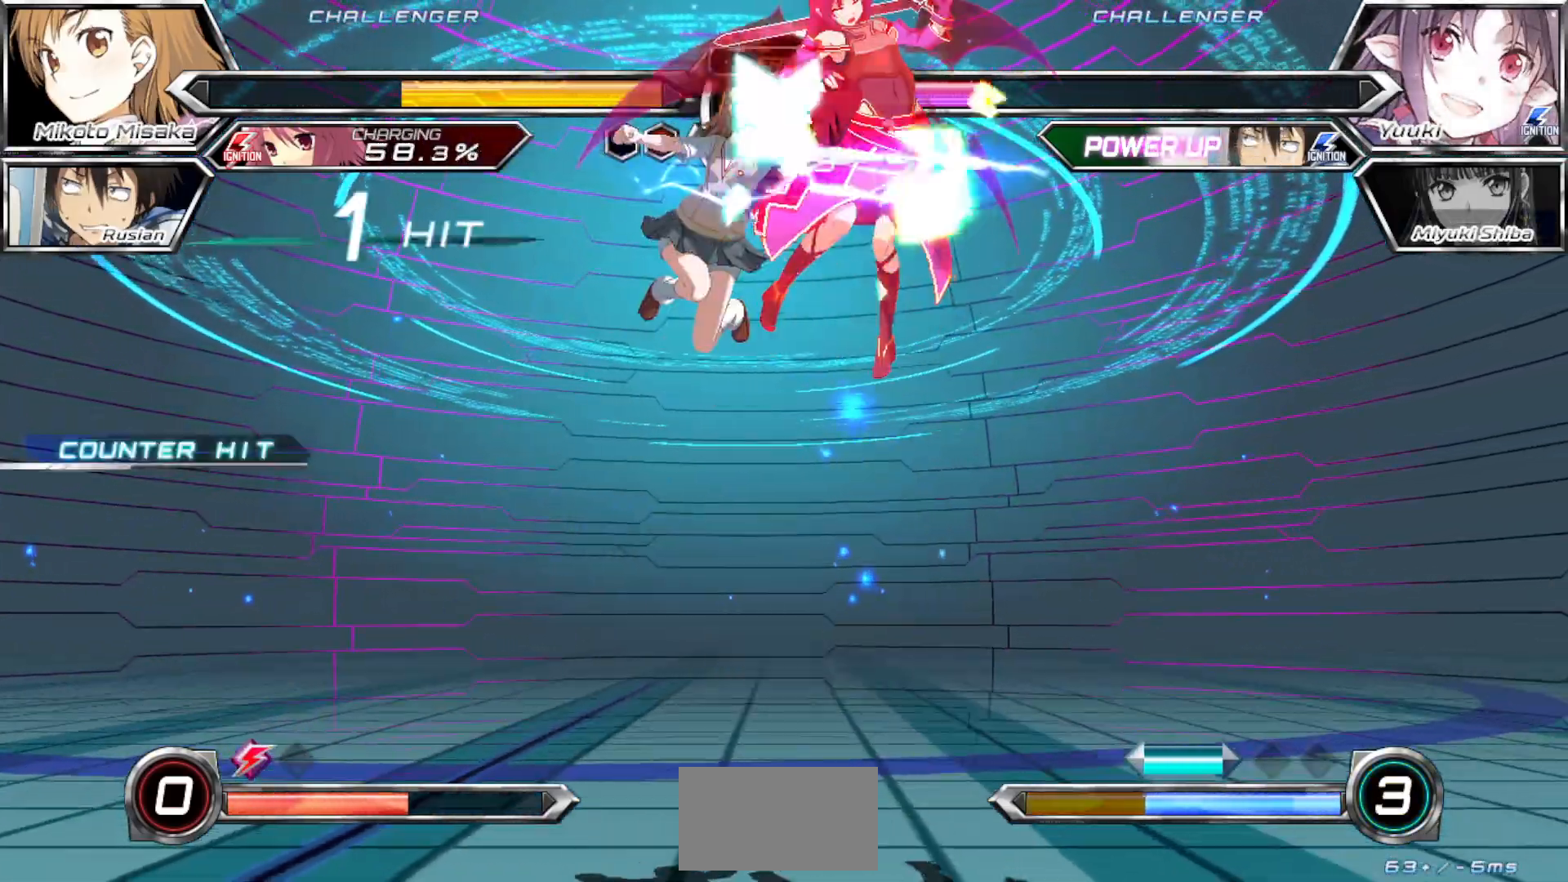
{"buttons": [], "left_stick": "center", "events": [[217, "left_stick", "up-right"], [383, "left_stick", "center"]]}
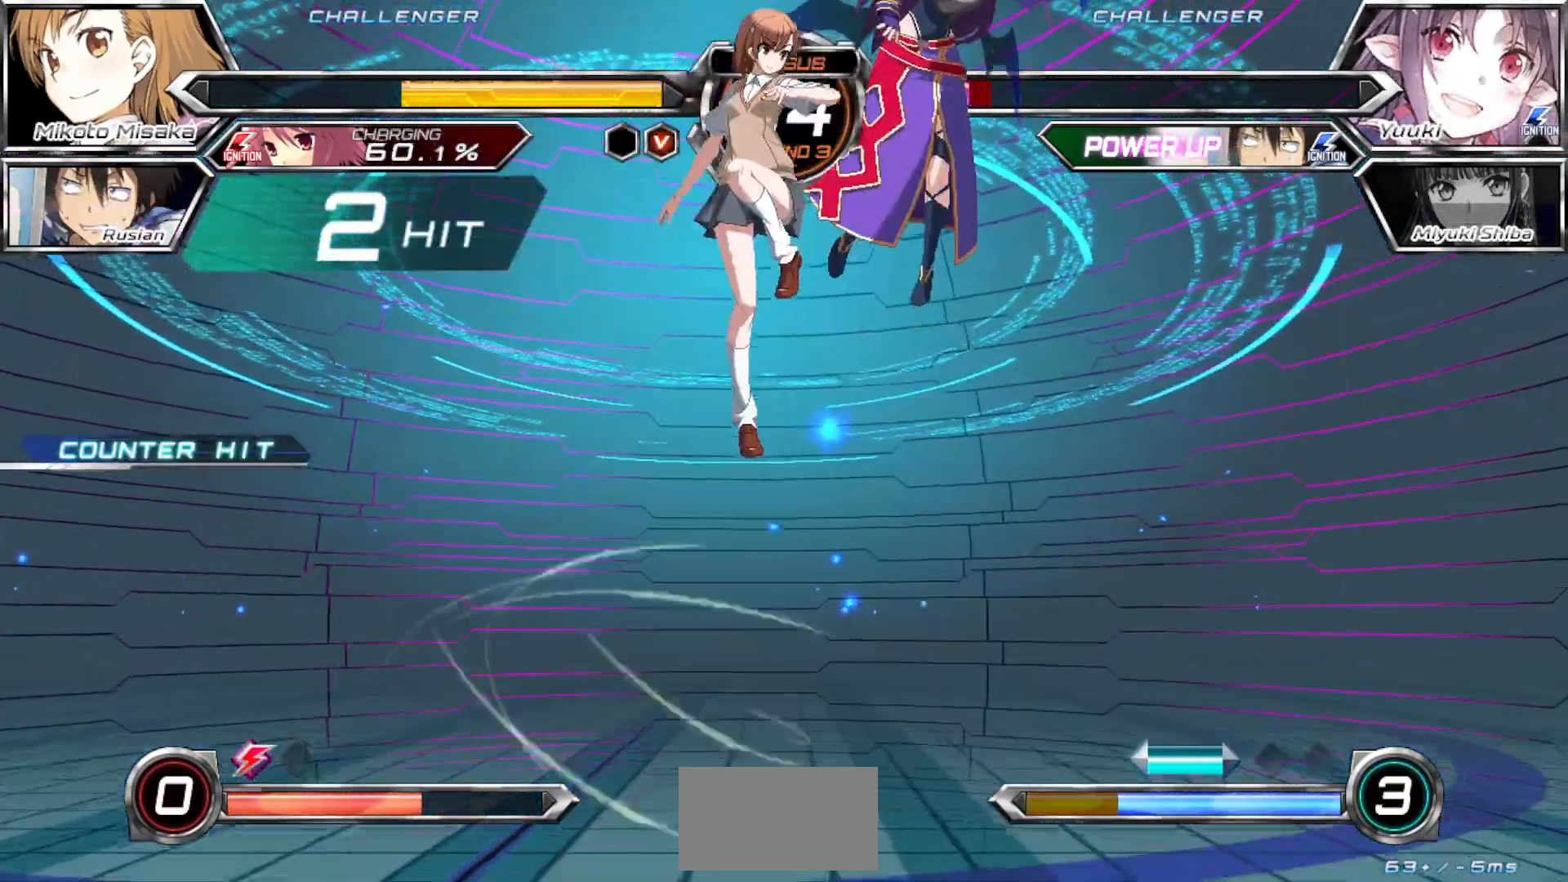
{"buttons": [], "left_stick": "left", "events": [[383, "left_stick", "left"]]}
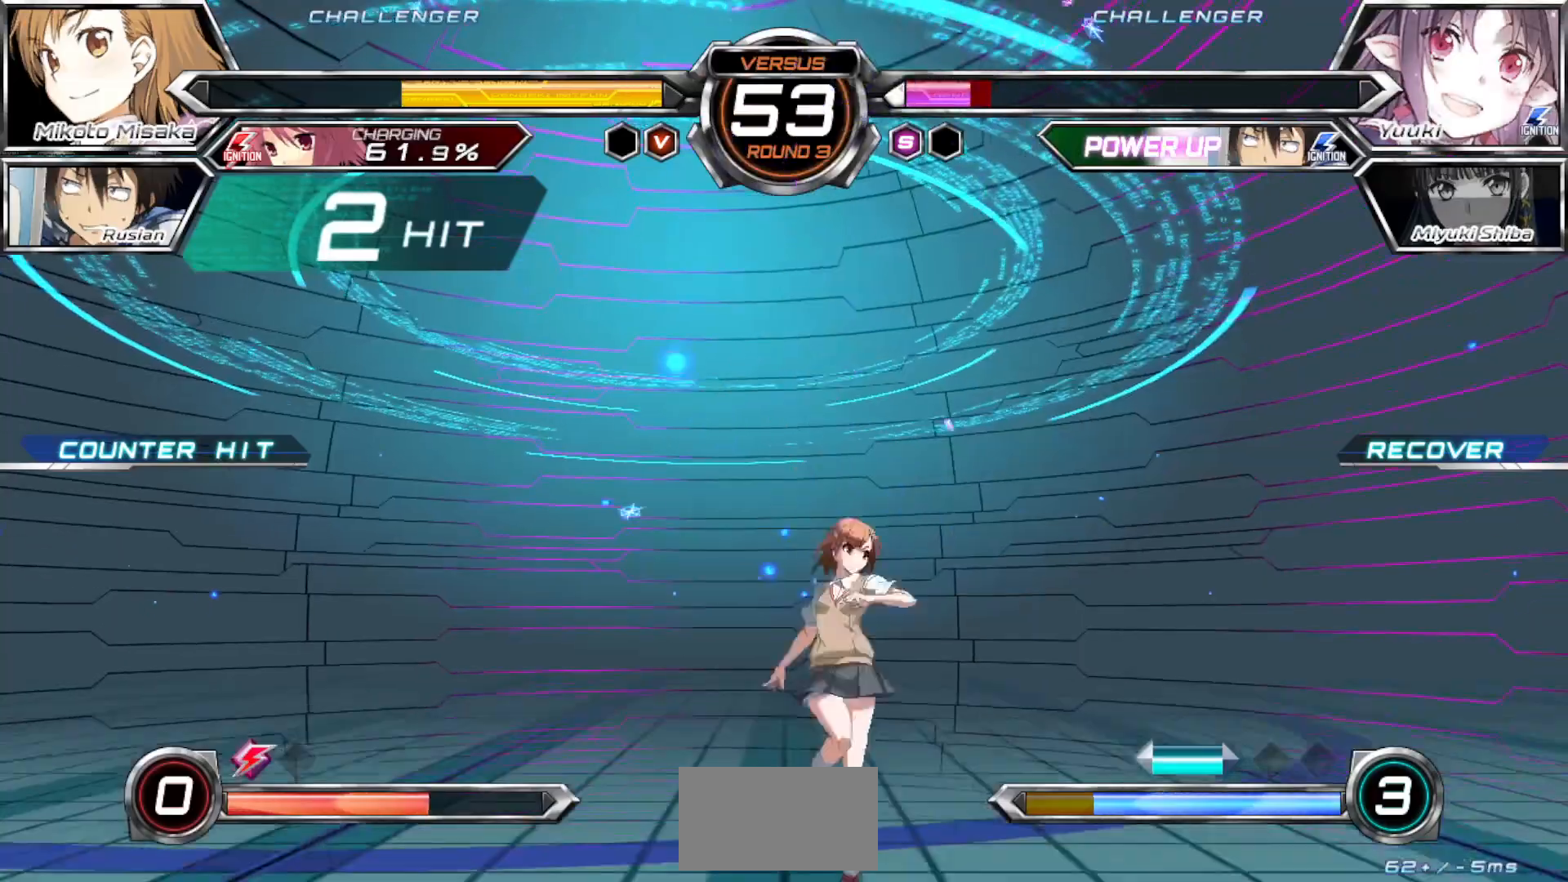
{"buttons": [], "left_stick": "center", "events": [[333, "left_stick", "center"], [417, "left_stick", "left"], [500, "left_stick", "center"]]}
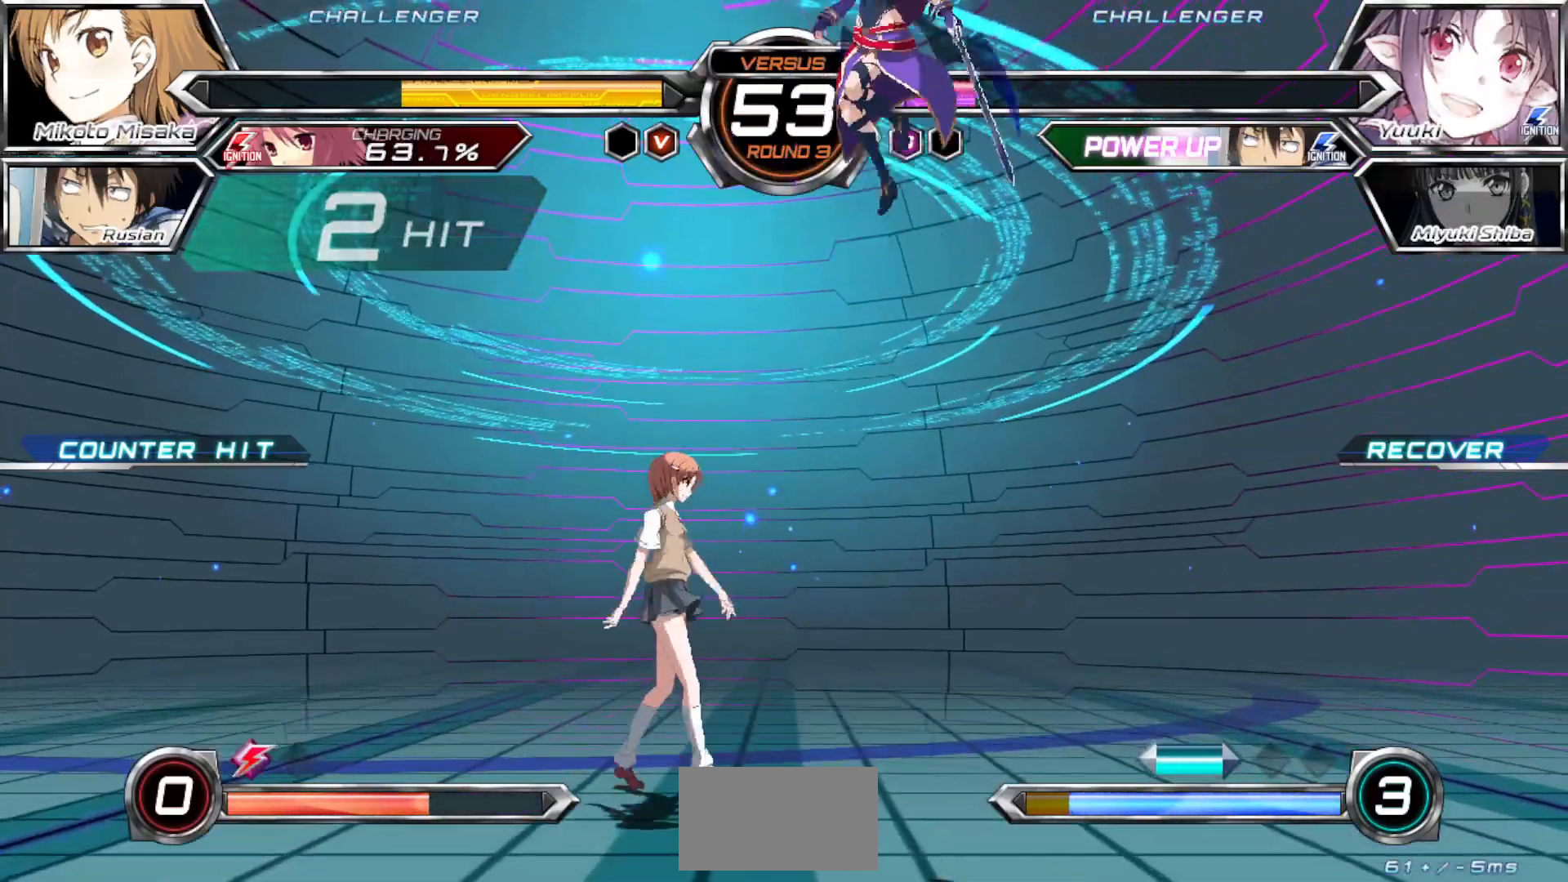
{"buttons": [], "left_stick": "center", "events": [[50, "left_stick", "left"], [433, "left_stick", "center"]]}
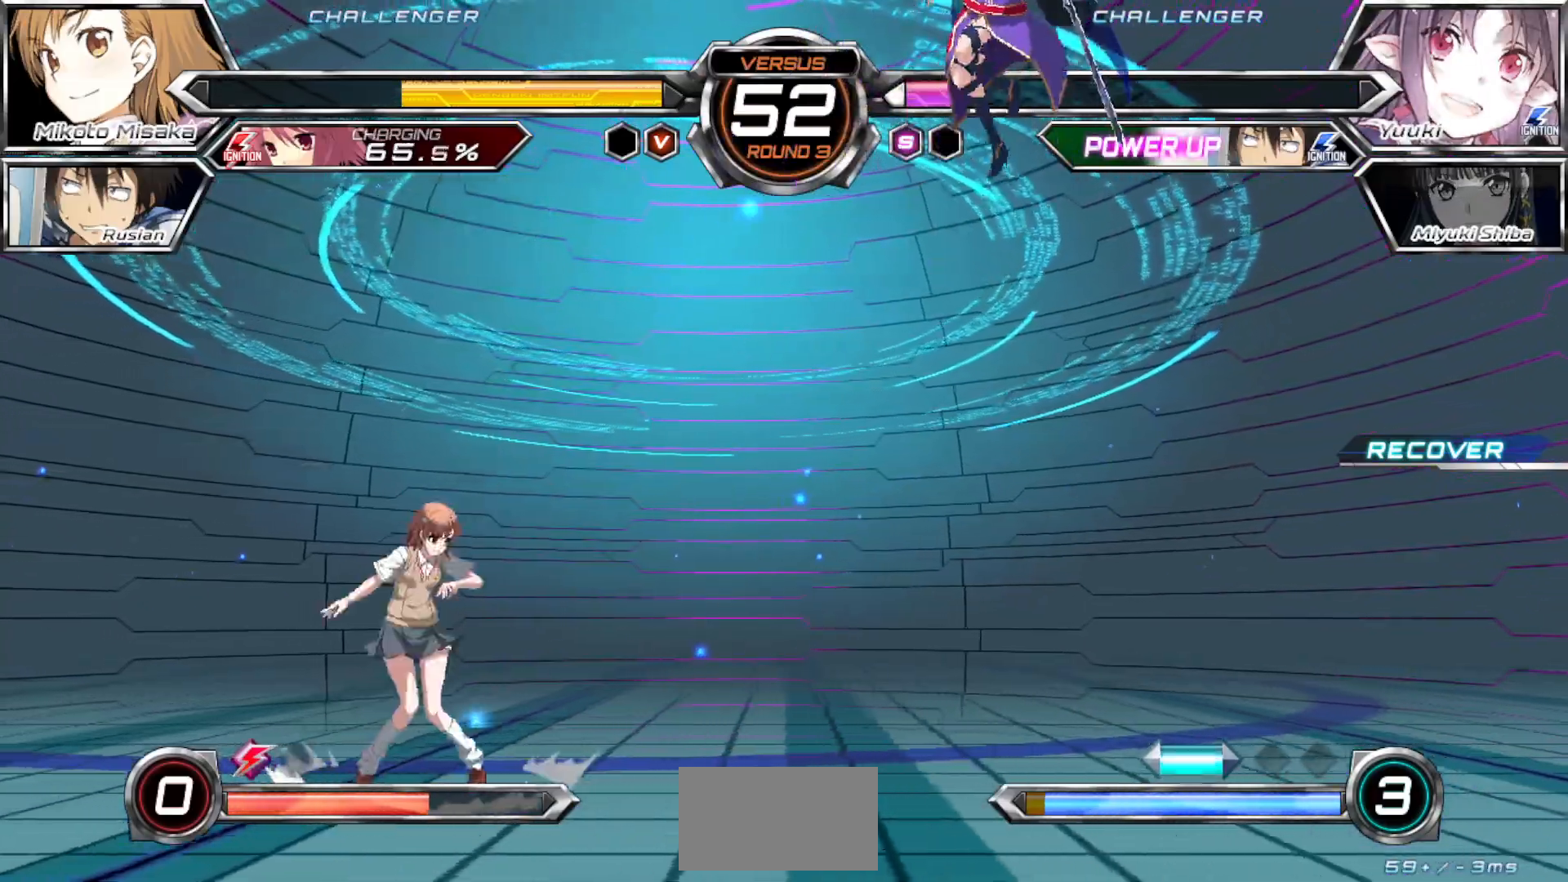
{"buttons": [], "left_stick": "down-left", "events": [[17, "left_stick", "right"], [83, "left_stick", "center"], [167, "left_stick", "right"], [417, "CROSS", "down"], [417, "left_stick", "down-left"], [483, "CROSS", "up"]]}
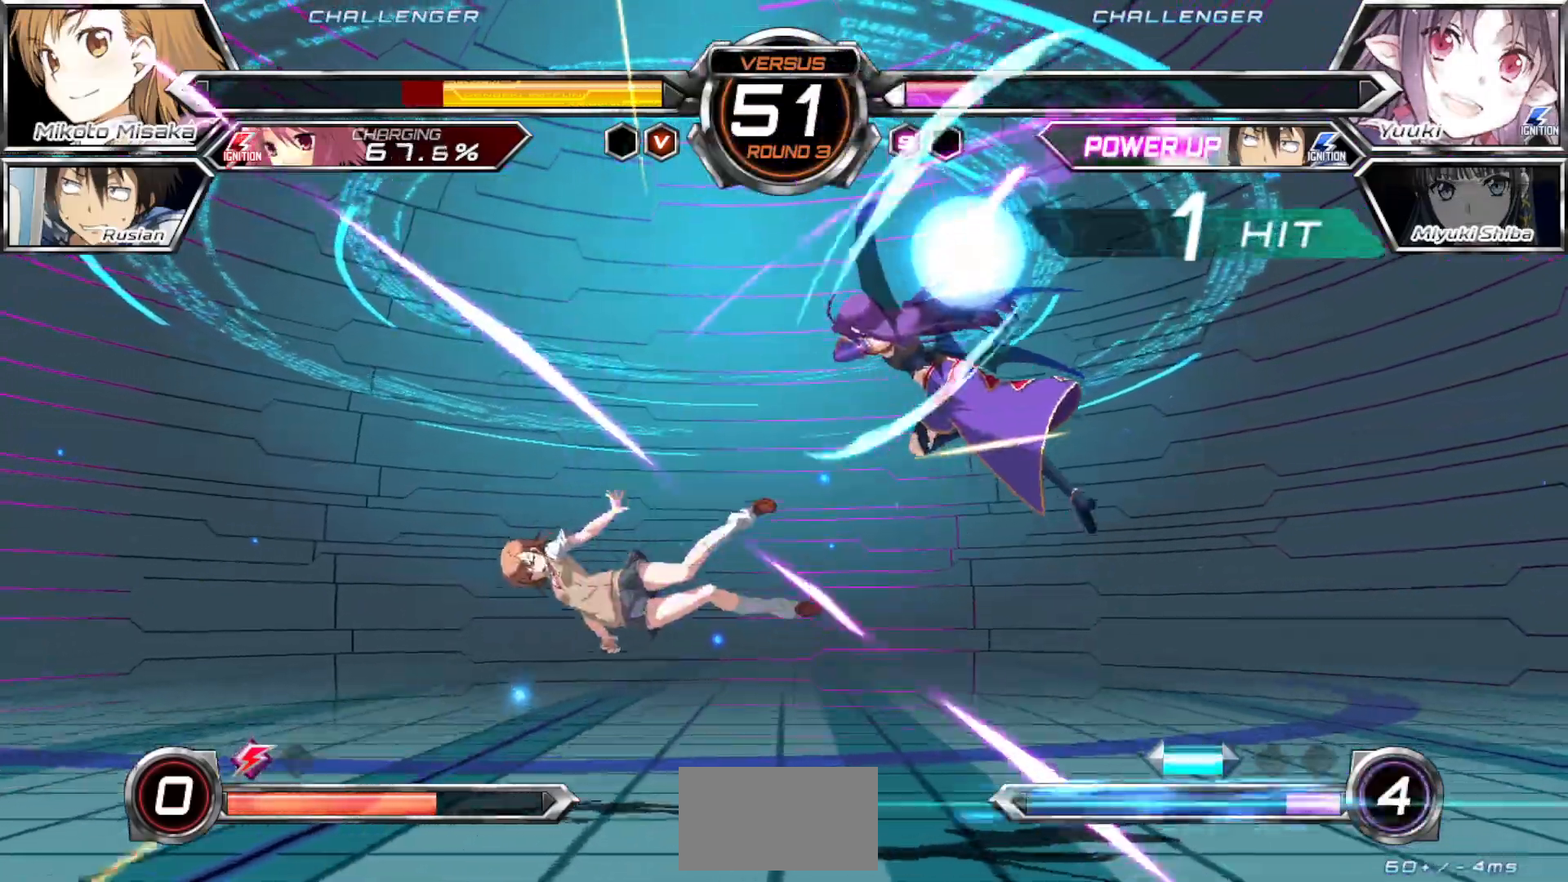
{"buttons": ["CROSS", "SQUARE"], "left_stick": "left", "events": [[250, "left_stick", "left"], [283, "CROSS", "down"], [283, "SQUARE", "down"]]}
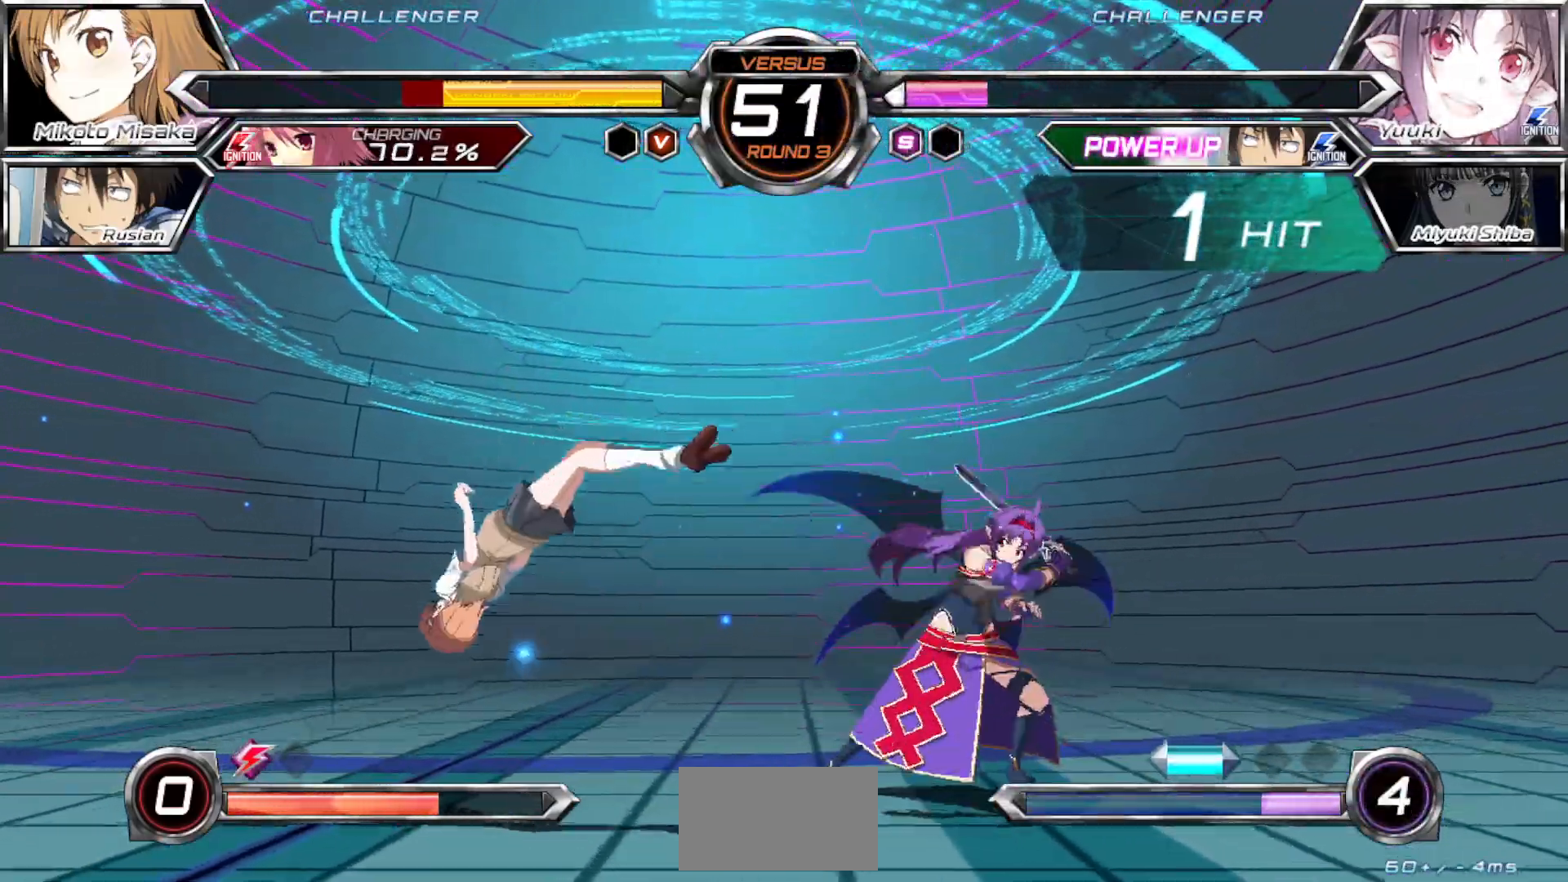
{"buttons": ["CROSS", "SQUARE"], "left_stick": "left", "events": []}
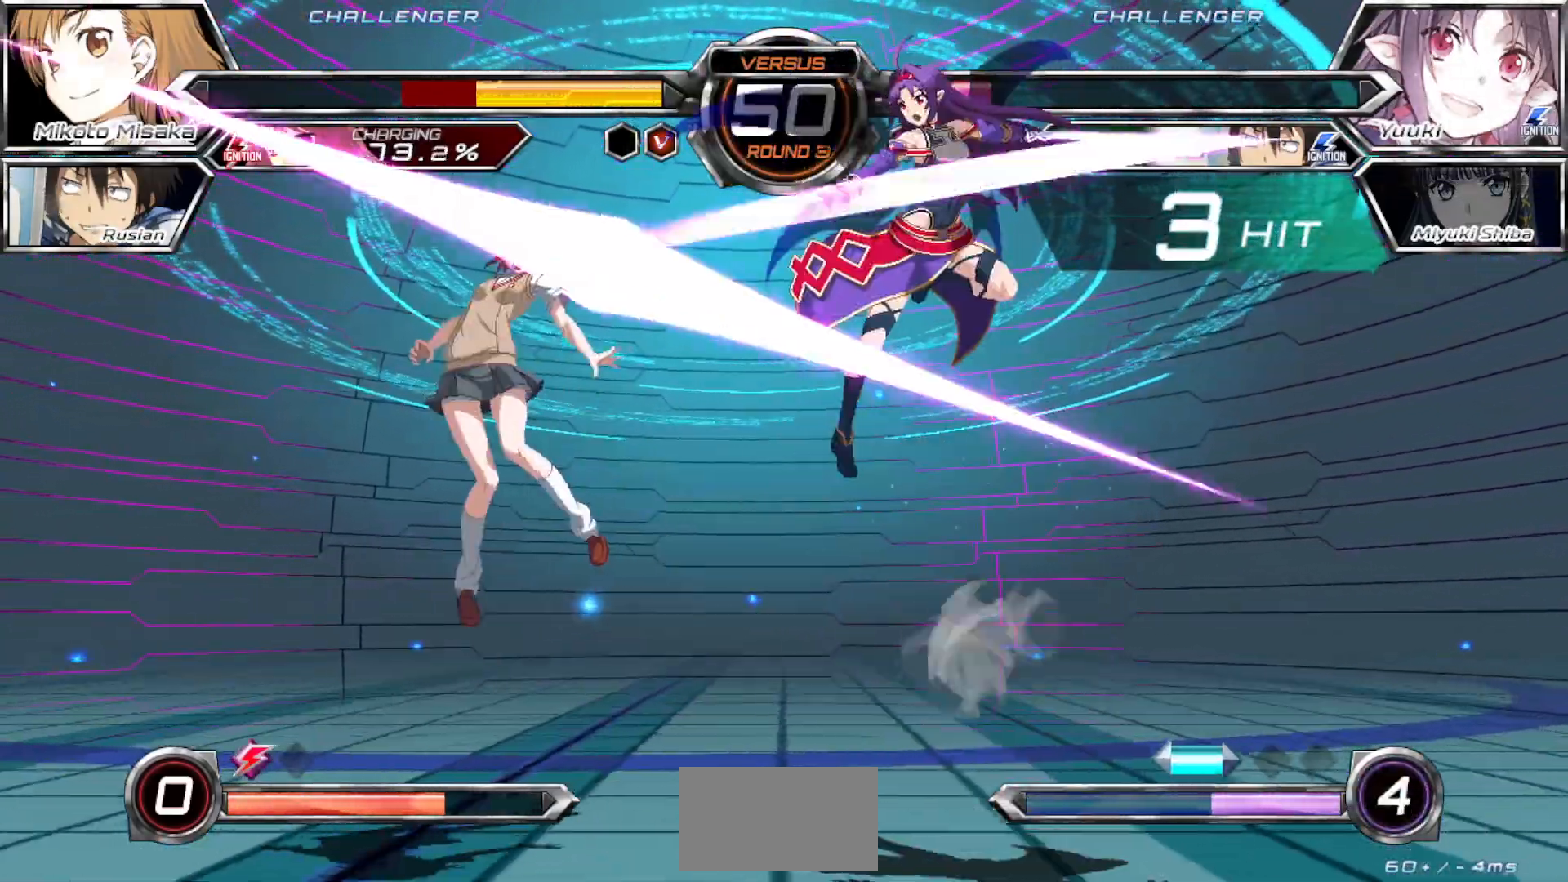
{"buttons": ["CROSS", "SQUARE"], "left_stick": "left", "events": []}
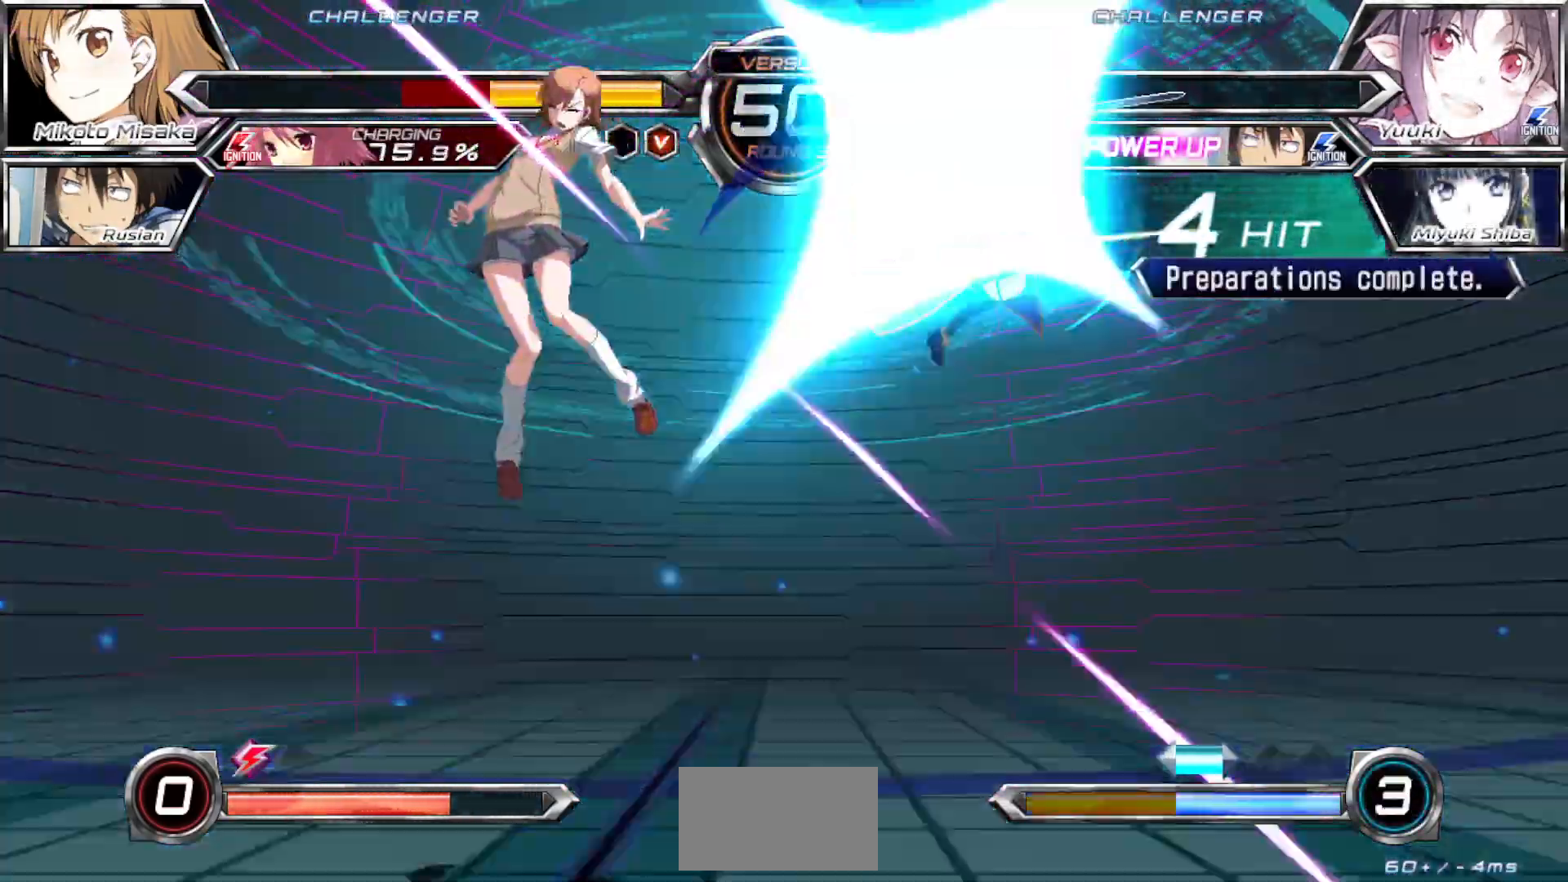
{"buttons": ["CROSS", "SQUARE"], "left_stick": "left", "events": []}
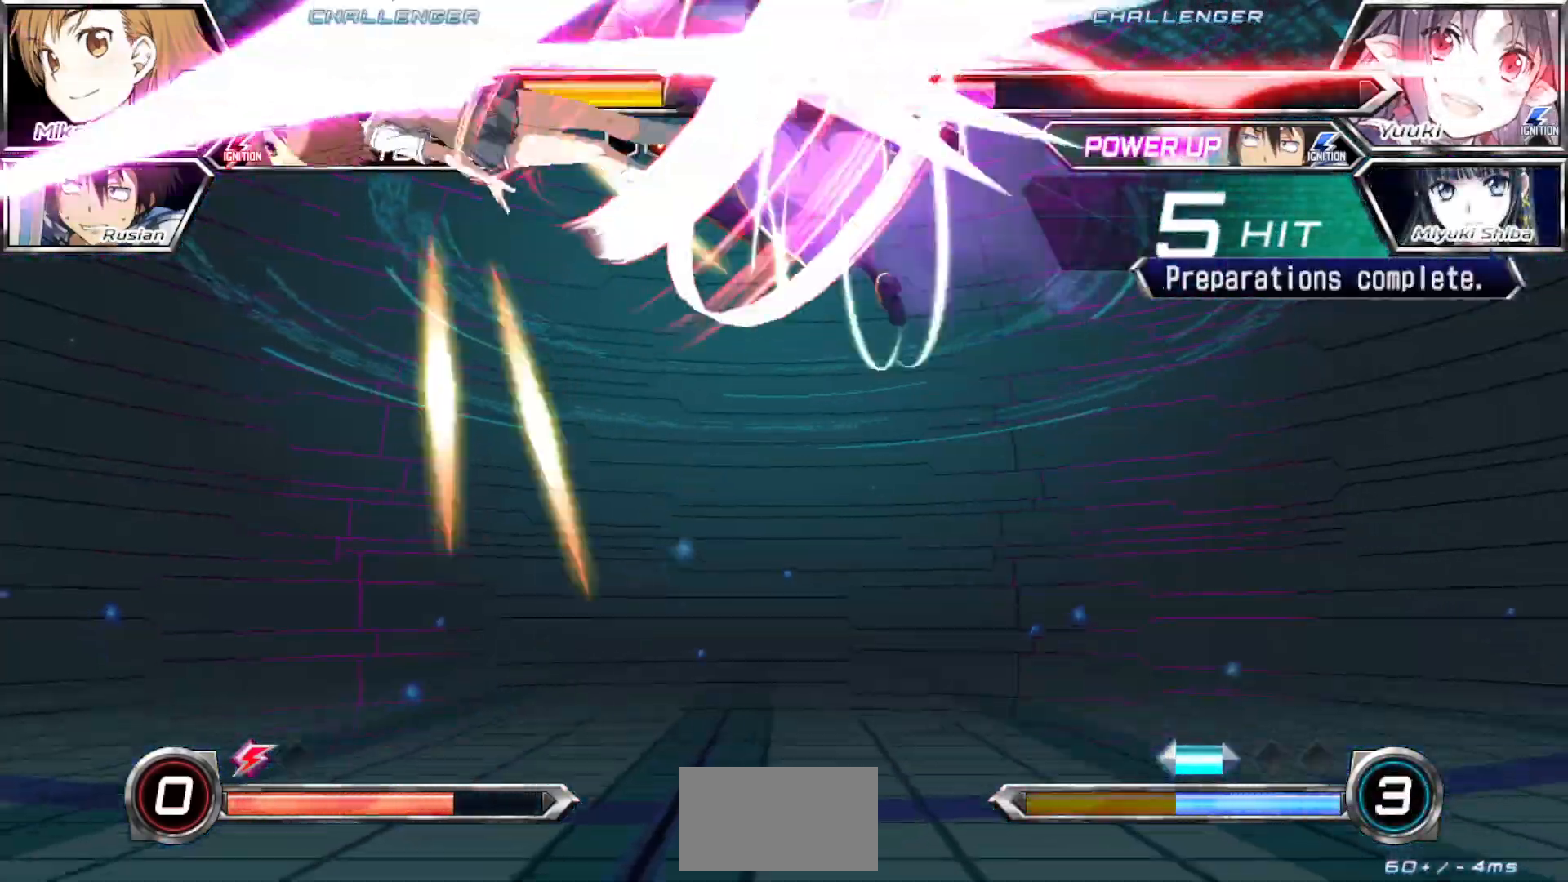
{"buttons": ["CROSS", "SQUARE"], "left_stick": "left", "events": []}
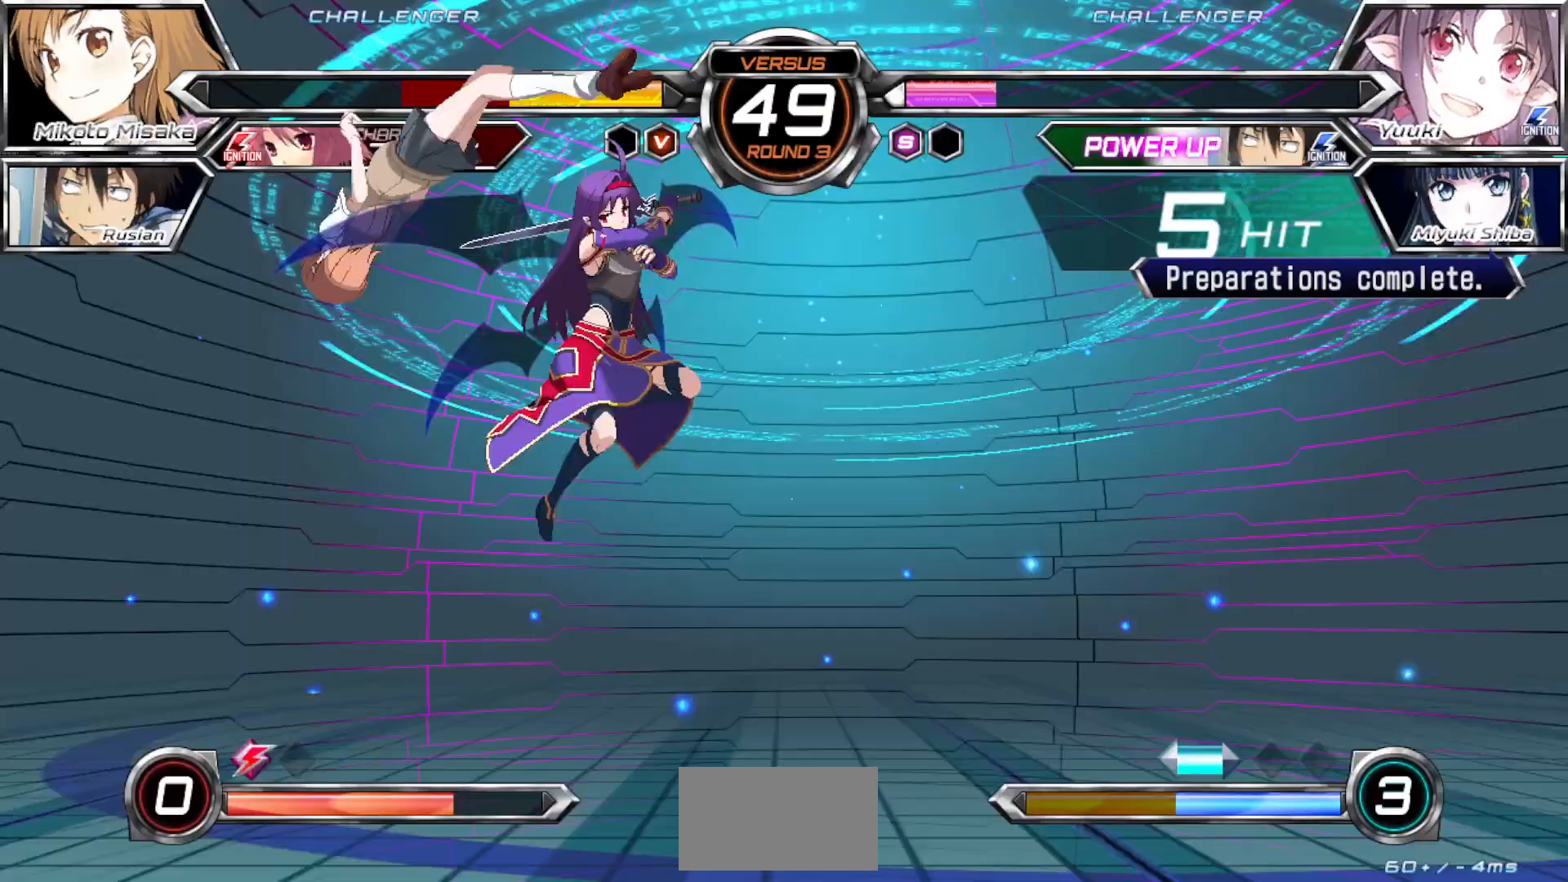
{"buttons": ["CROSS", "SQUARE"], "left_stick": "left", "events": []}
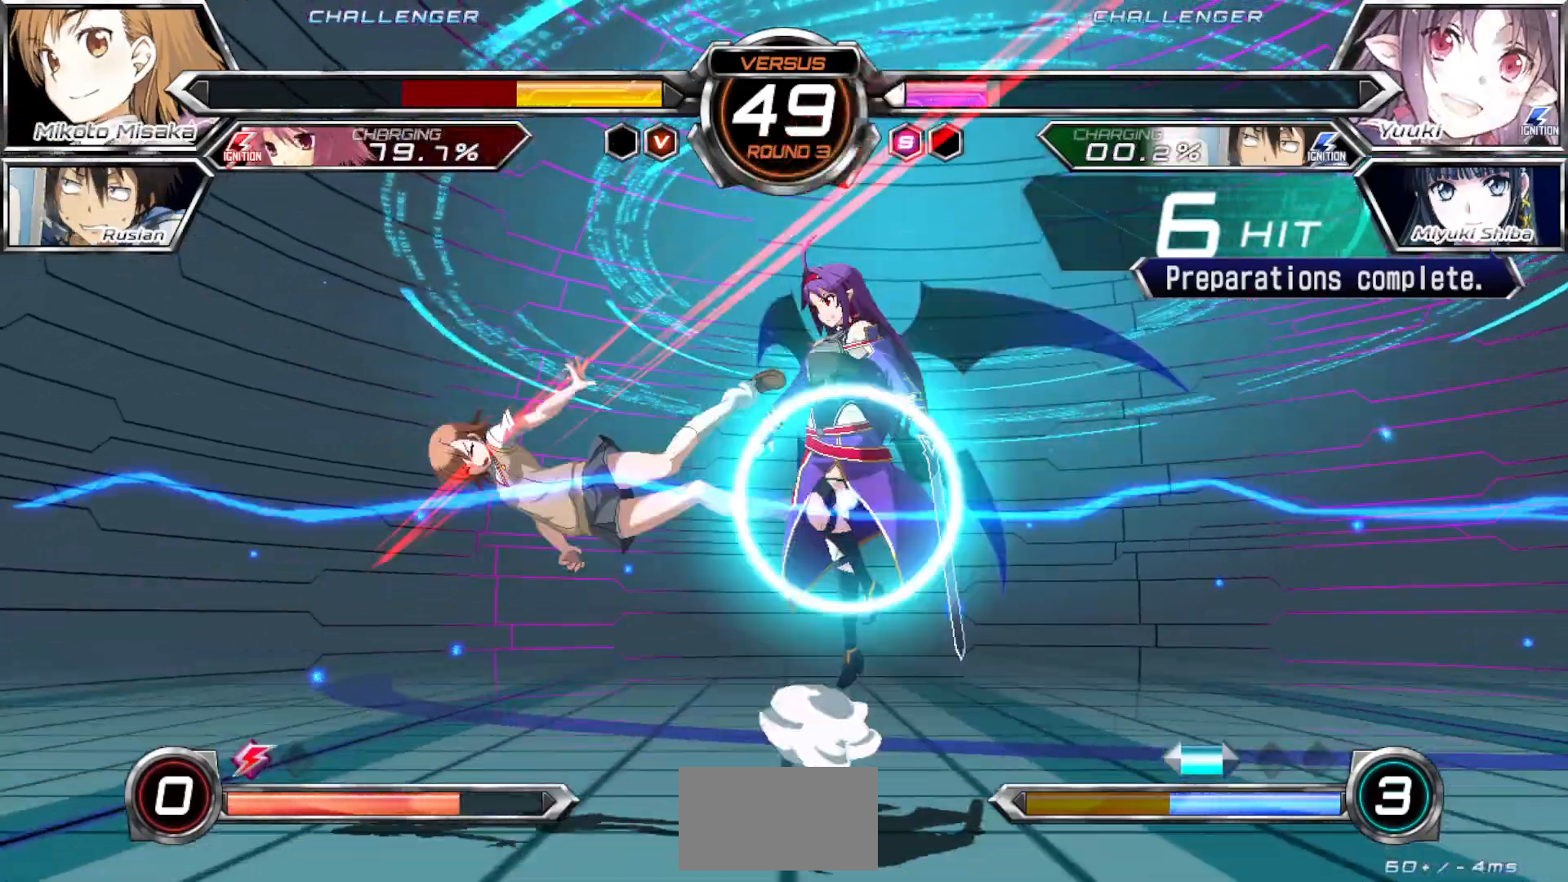
{"buttons": ["CROSS", "SQUARE"], "left_stick": "left", "events": []}
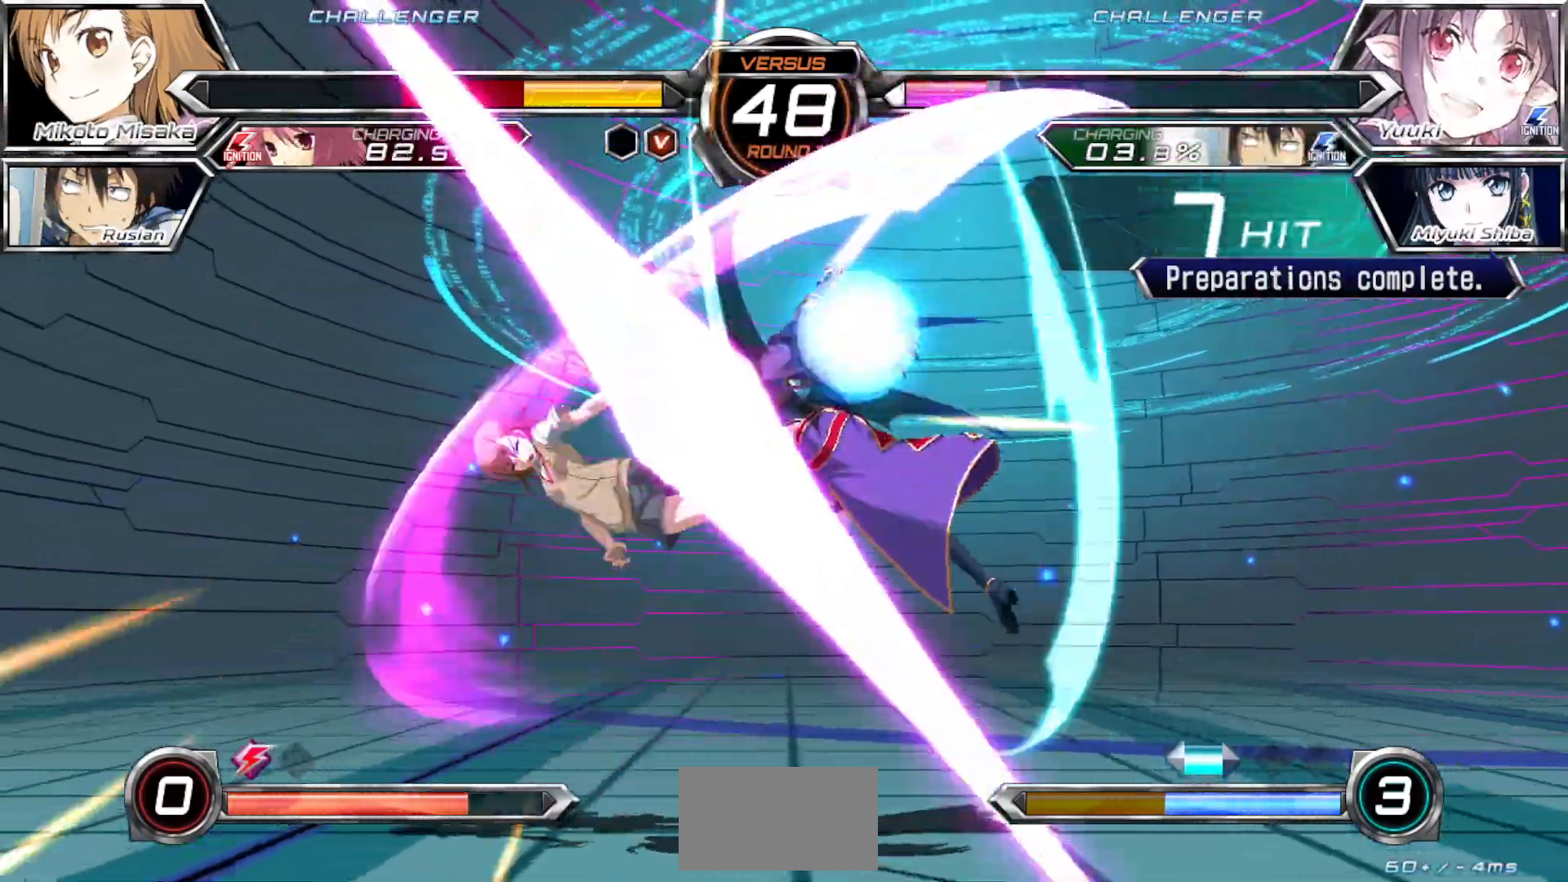
{"buttons": ["CROSS", "SQUARE"], "left_stick": "left", "events": []}
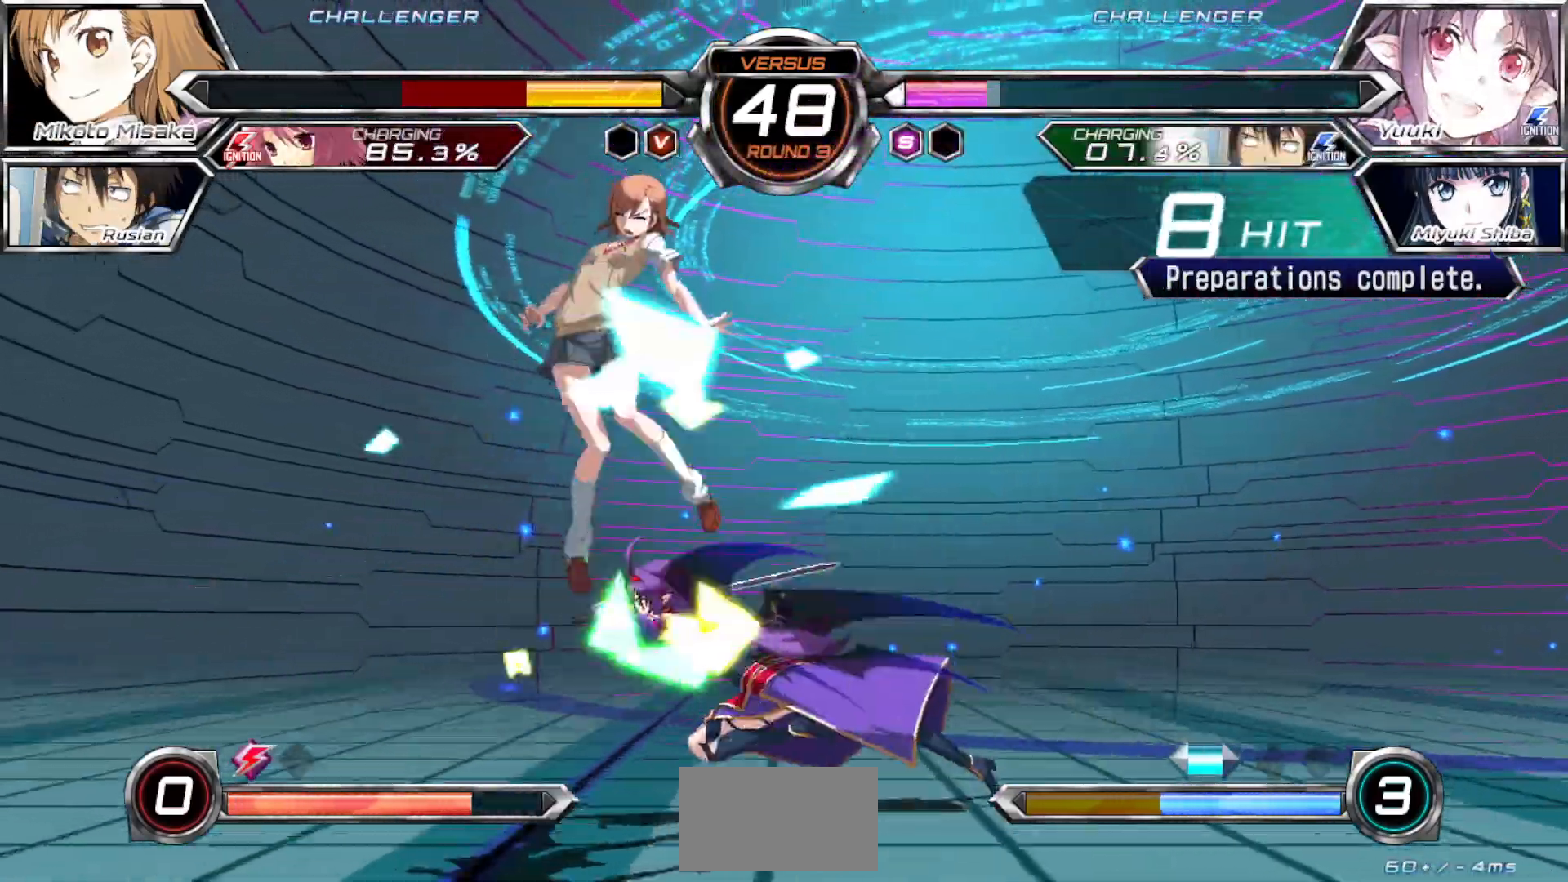
{"buttons": ["CROSS", "SQUARE"], "left_stick": "left", "events": []}
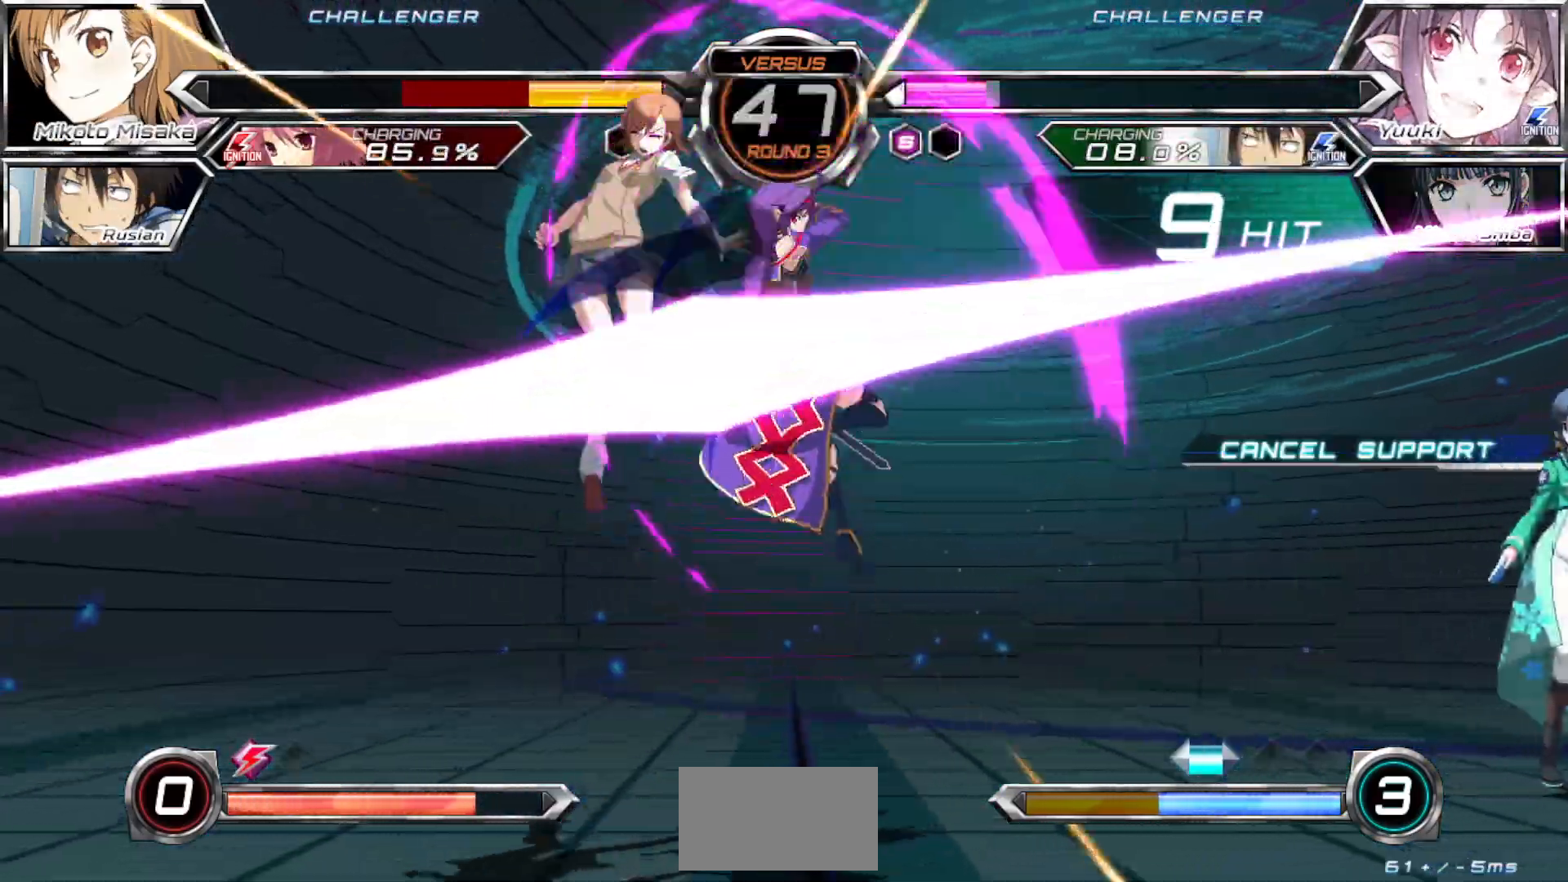
{"buttons": ["CROSS", "SQUARE"], "left_stick": "left", "events": []}
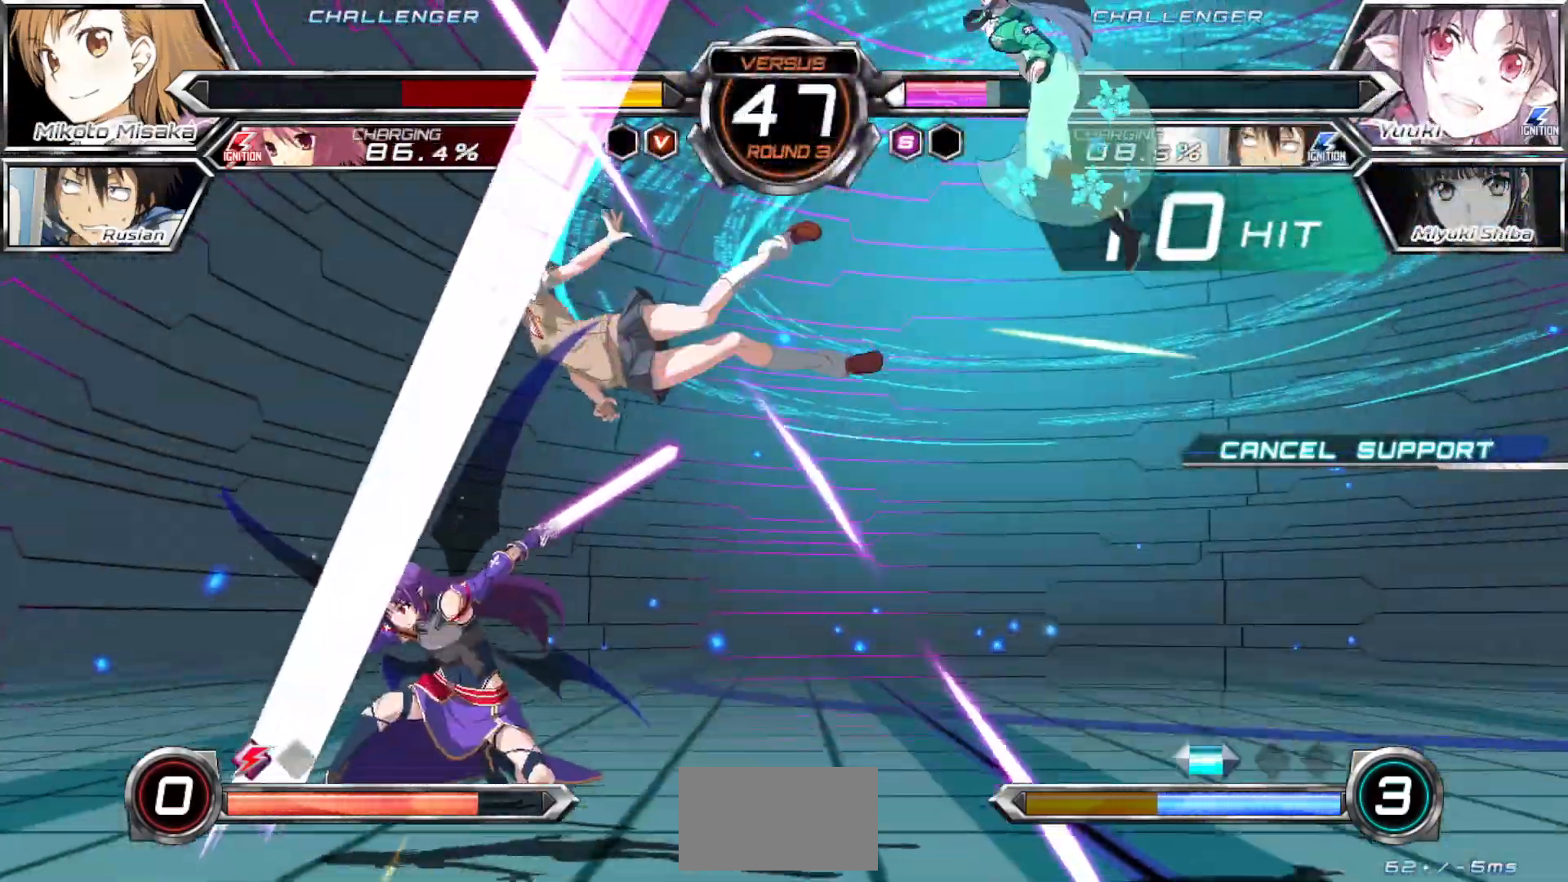
{"buttons": ["CROSS", "SQUARE"], "left_stick": "left"}
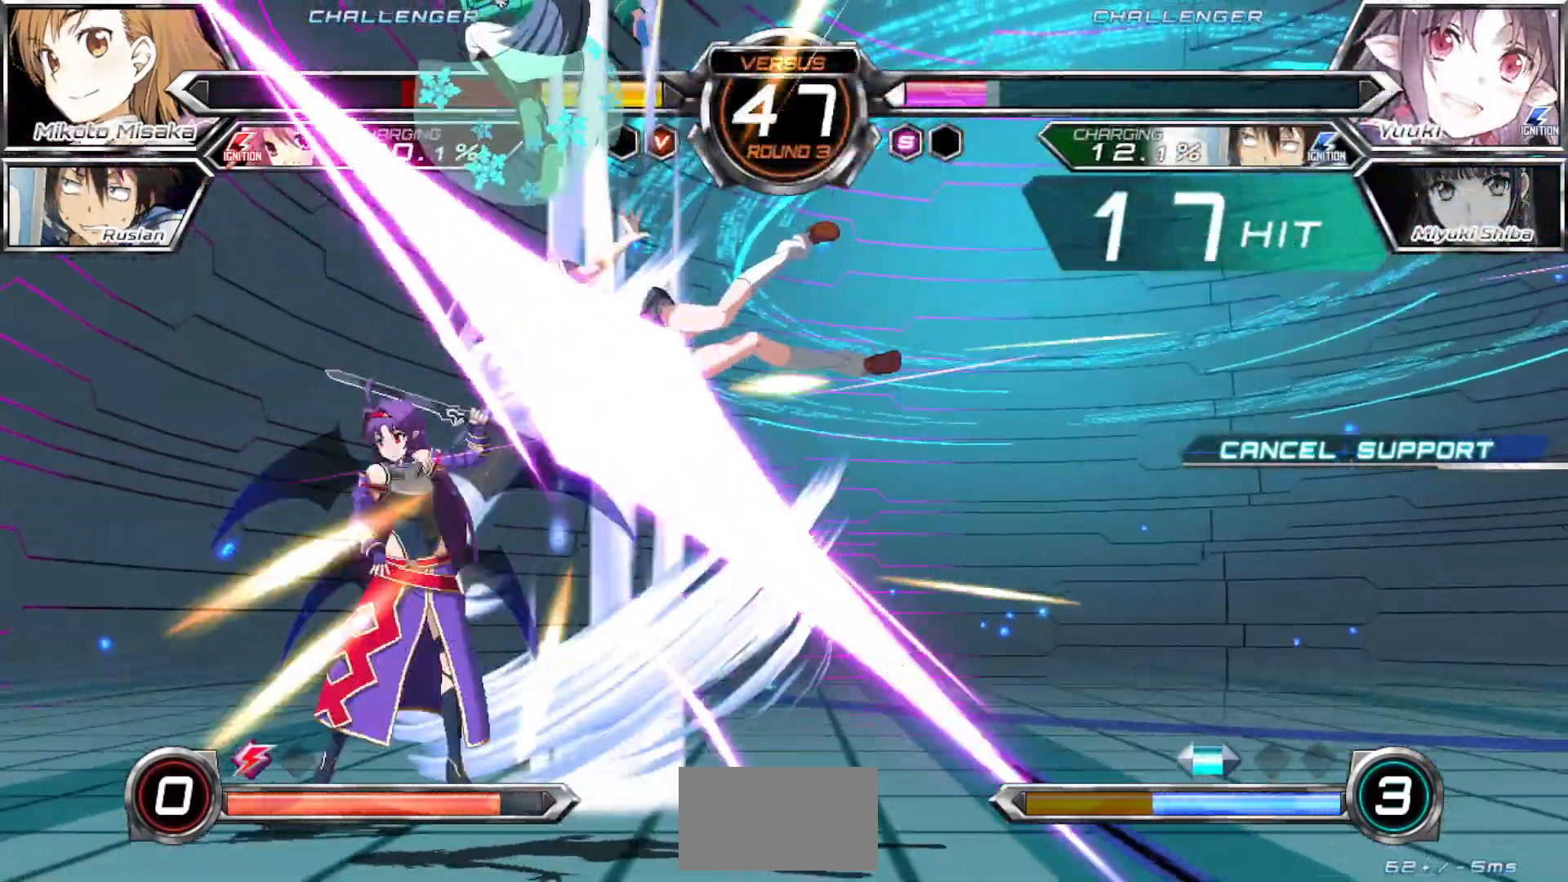
{"buttons": ["CROSS", "SQUARE"], "left_stick": "left", "events": []}
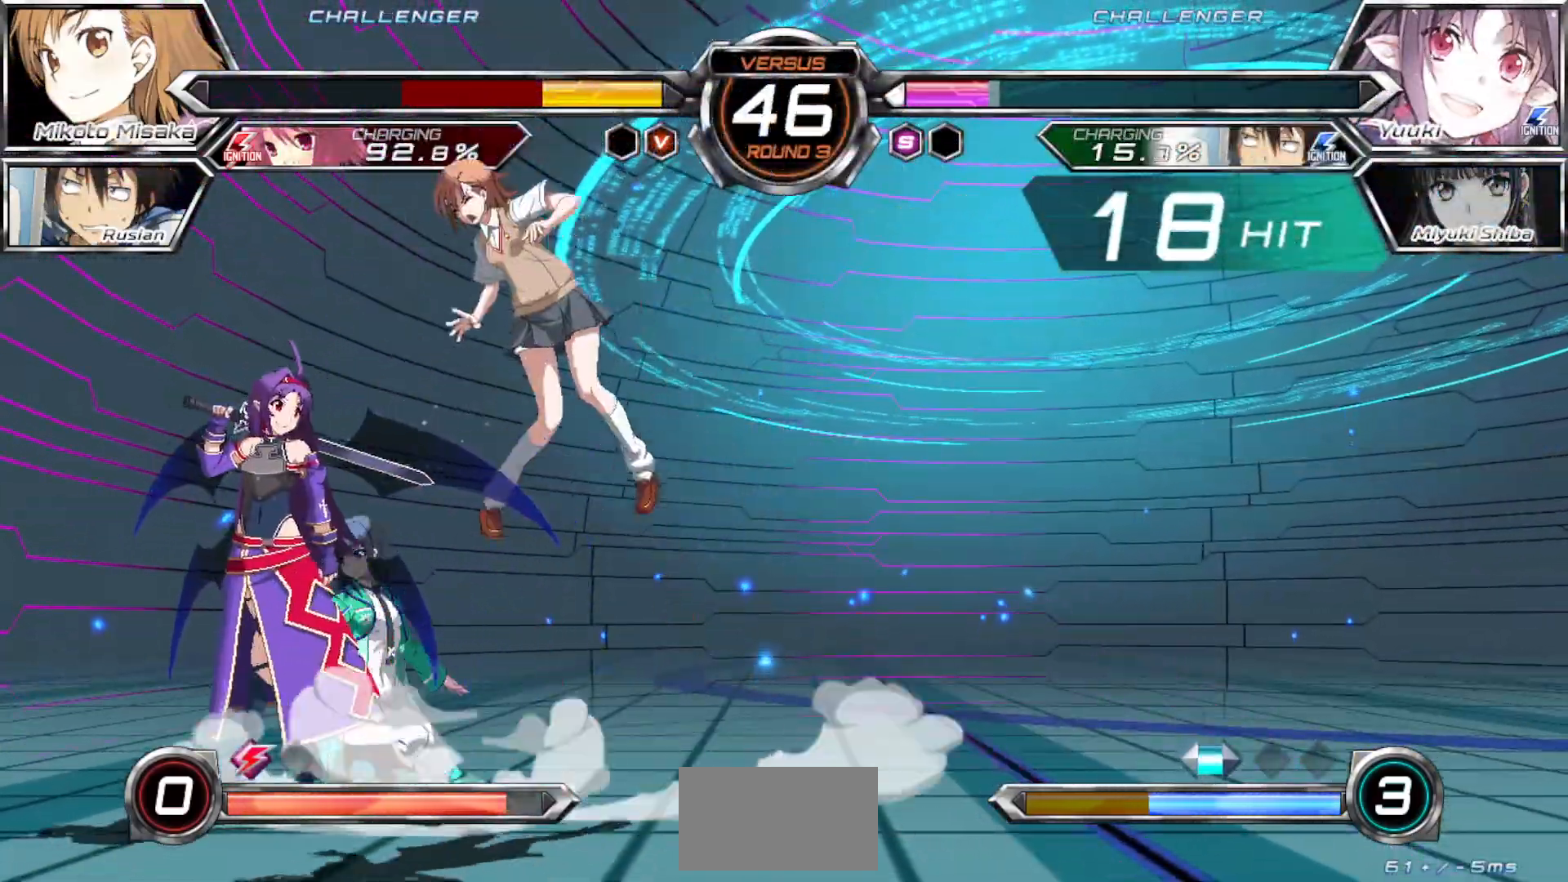
{"buttons": ["CROSS", "SQUARE"], "left_stick": "left", "events": []}
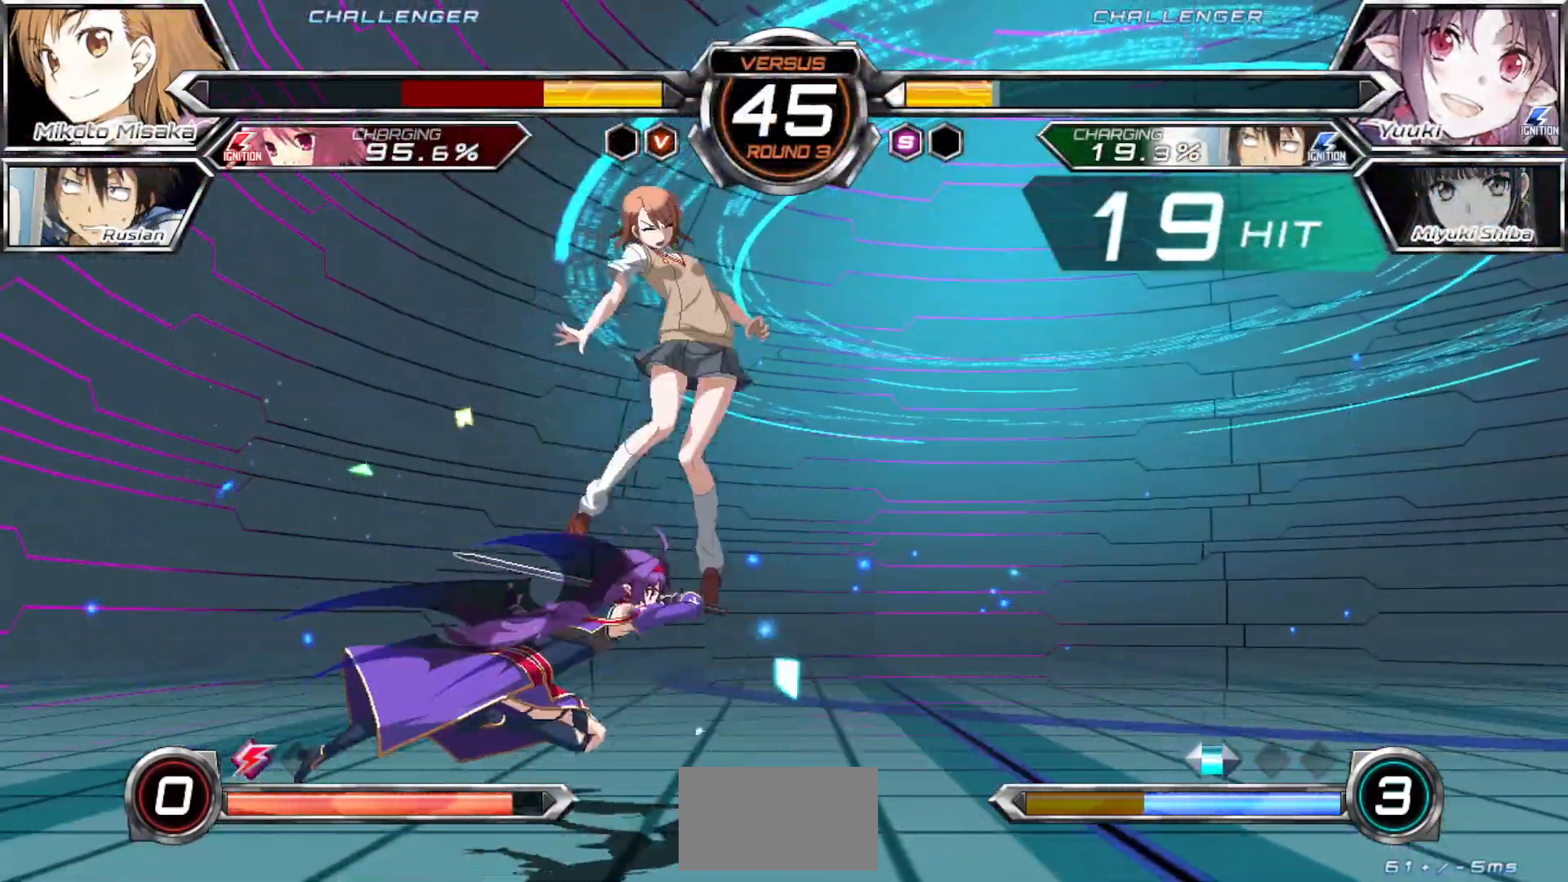
{"buttons": ["CROSS", "SQUARE"], "left_stick": "left", "events": []}
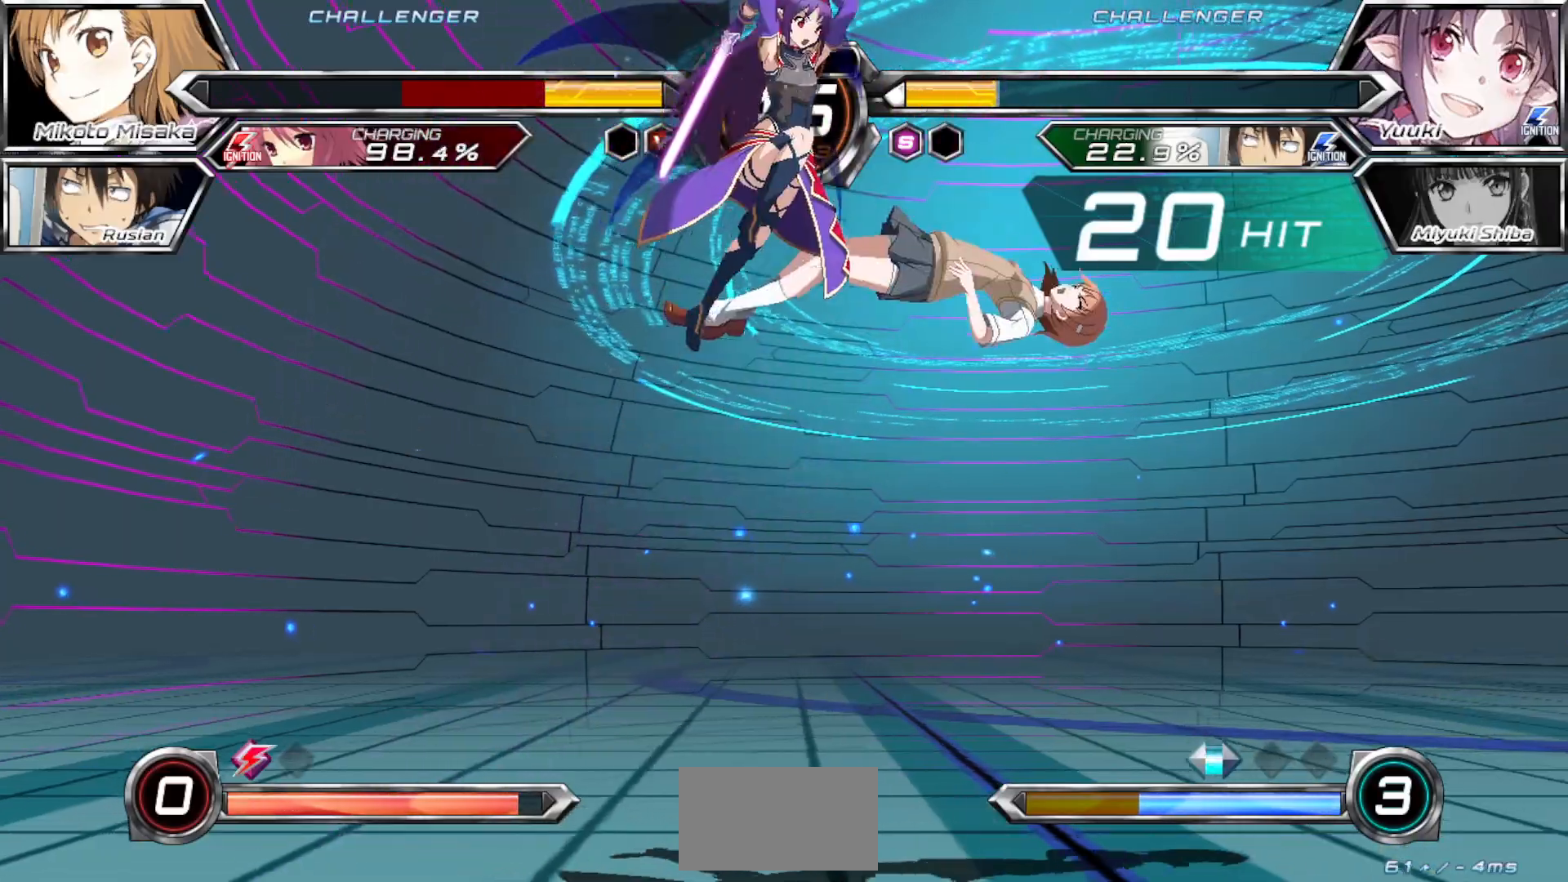
{"buttons": ["CROSS", "SQUARE"], "left_stick": "left", "events": []}
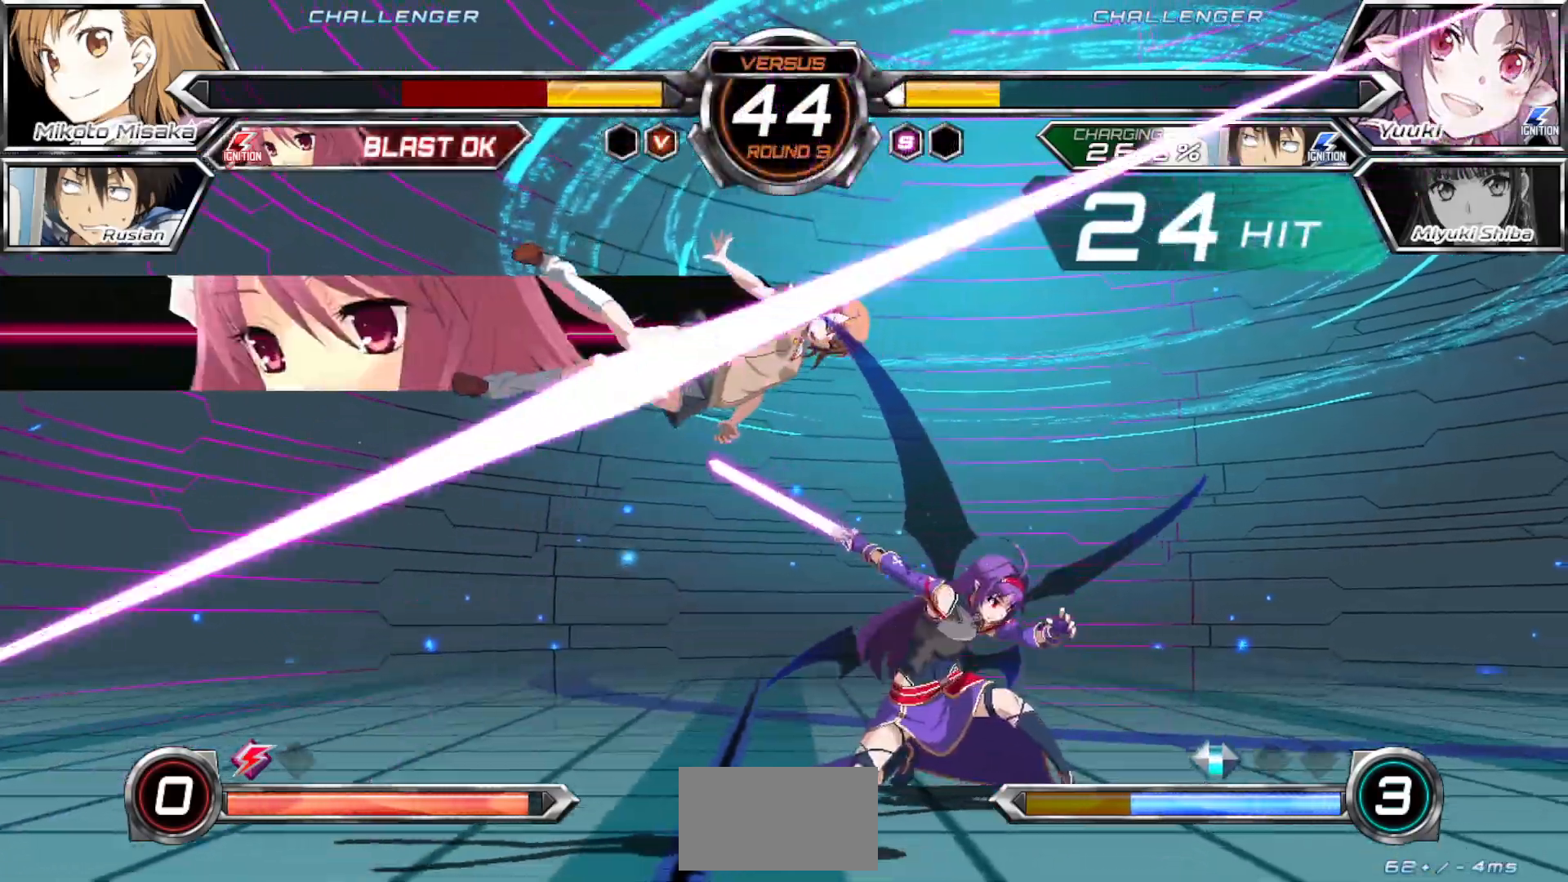
{"buttons": ["CROSS", "SQUARE"], "left_stick": "left", "events": []}
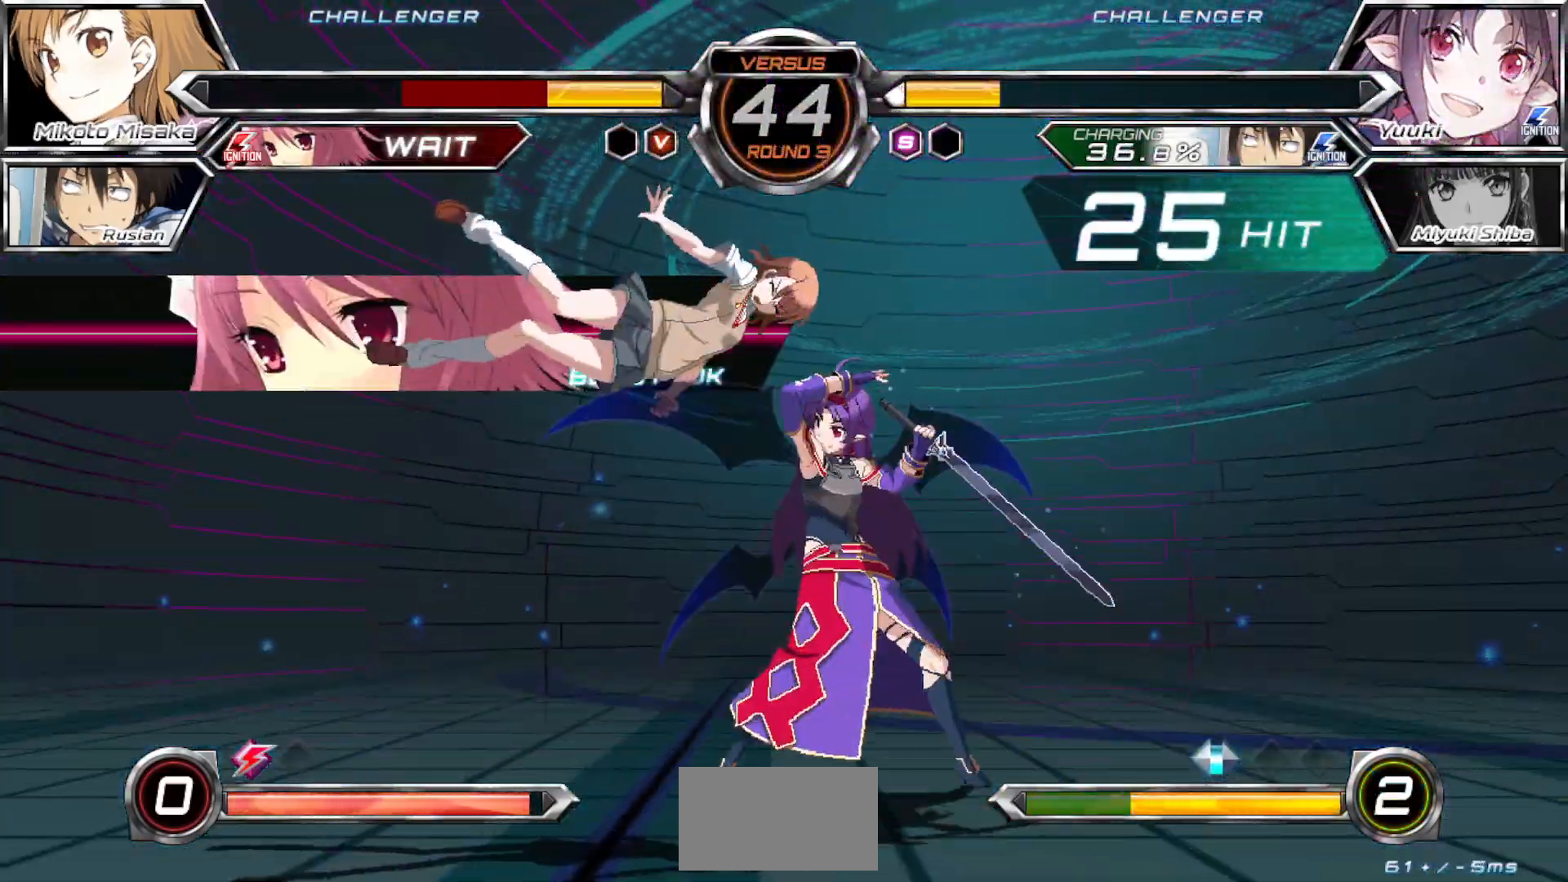
{"buttons": ["CROSS", "SQUARE"], "left_stick": "left", "events": []}
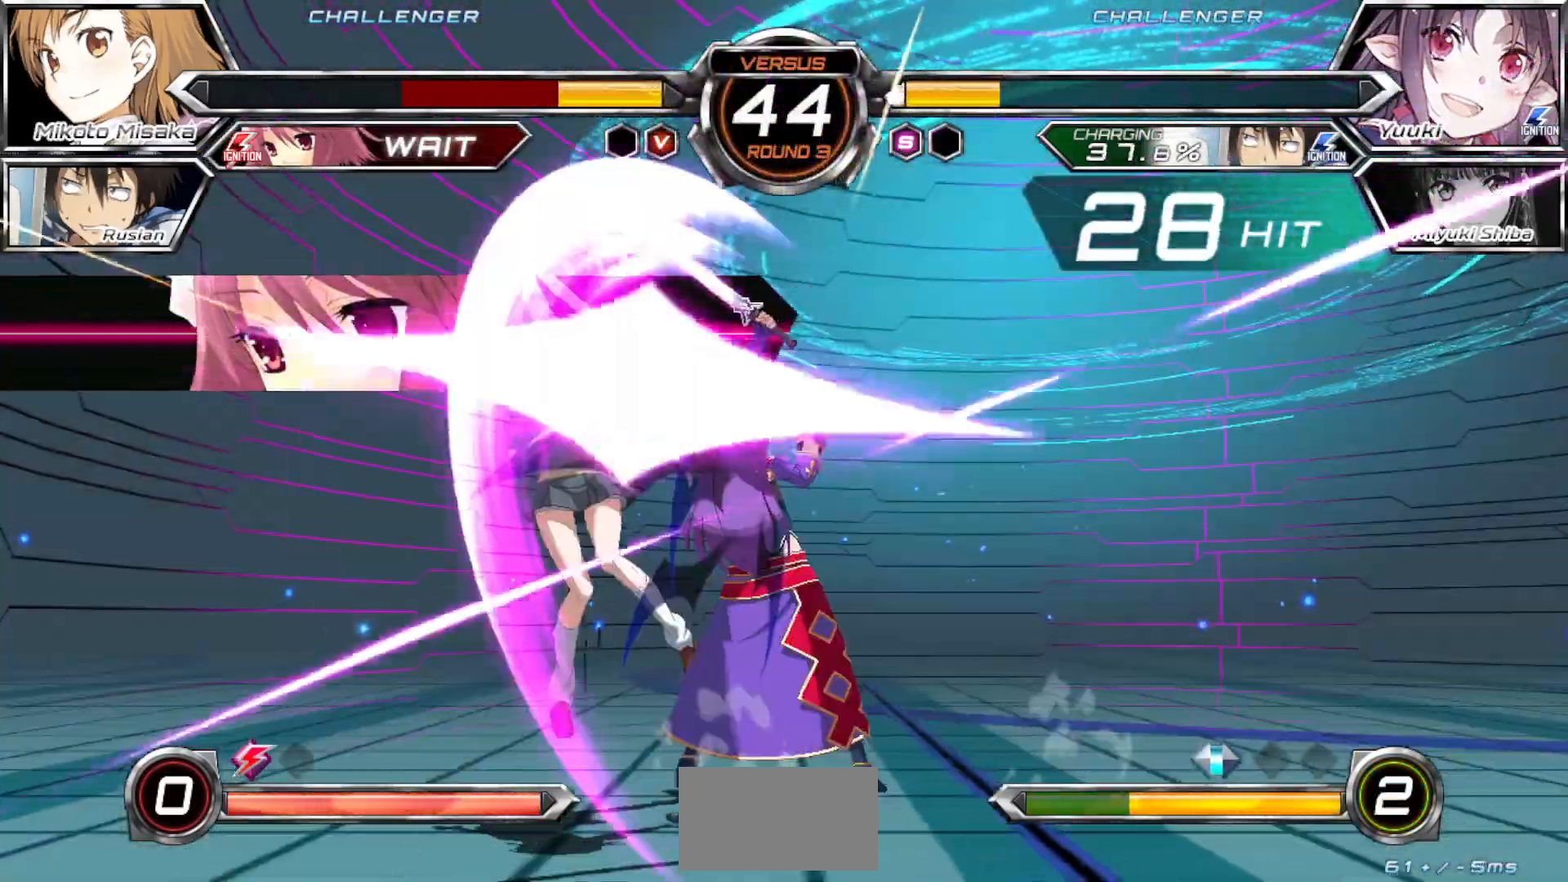
{"buttons": ["CROSS", "SQUARE"], "left_stick": "left", "events": []}
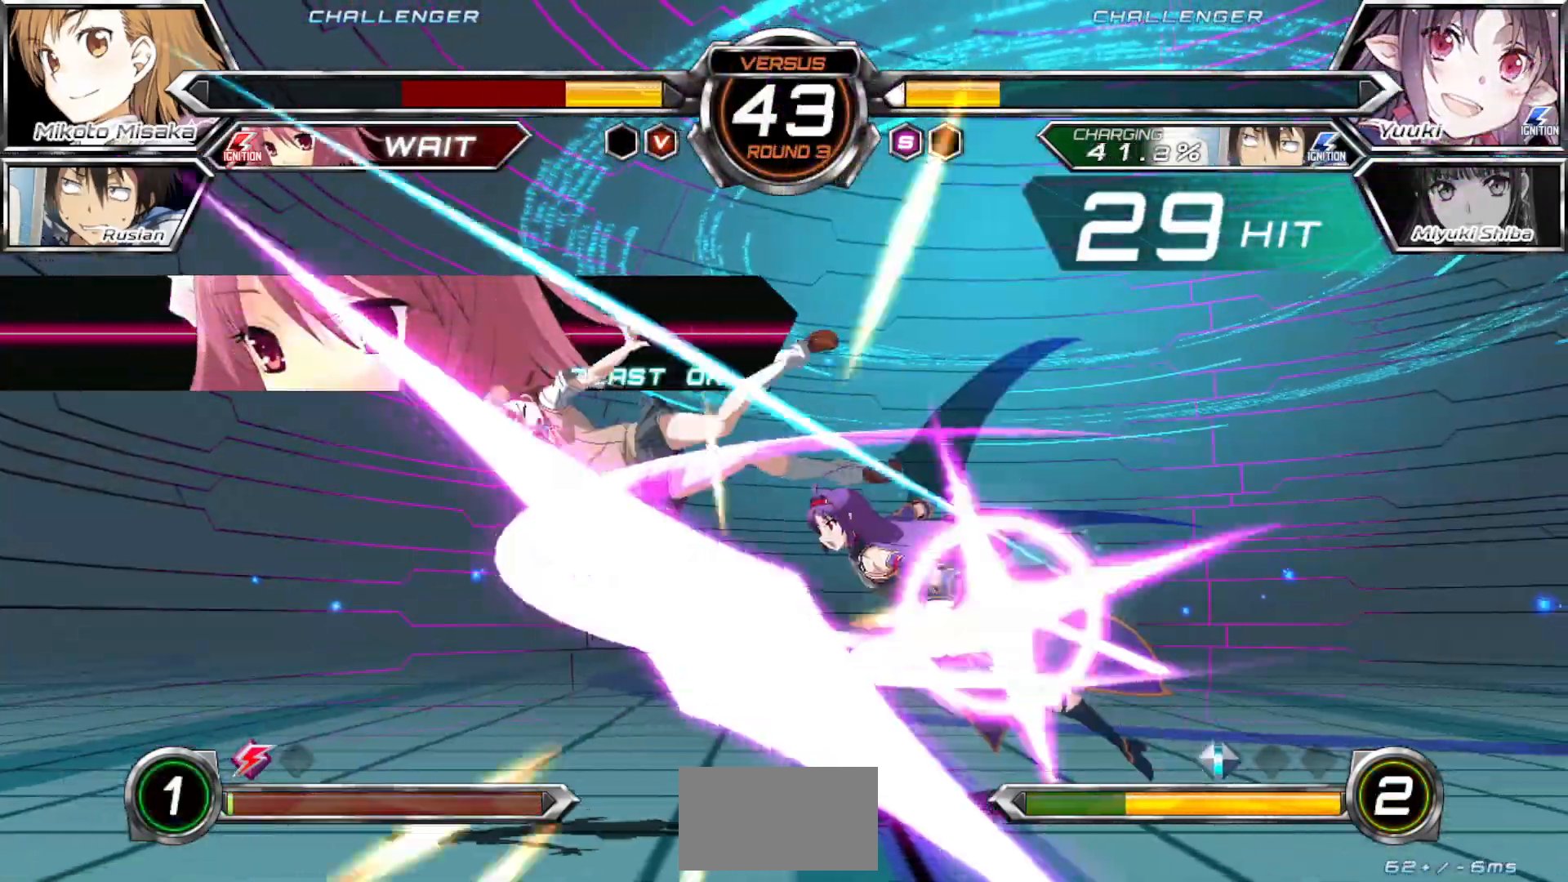
{"buttons": ["CROSS", "SQUARE"], "left_stick": "left", "events": []}
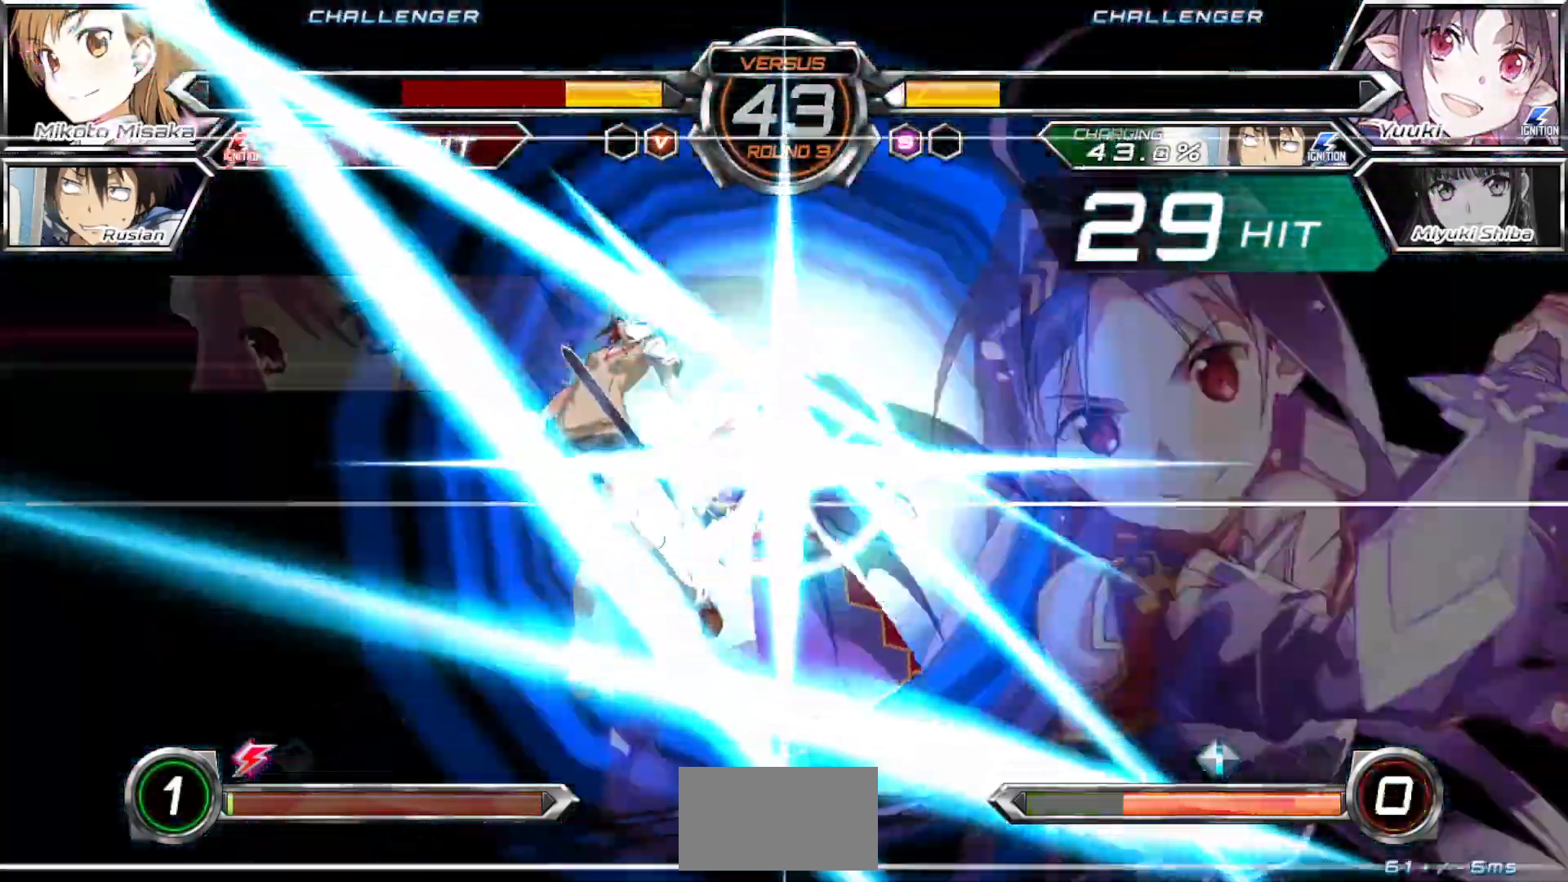
{"buttons": [], "left_stick": "center", "events": [[433, "CROSS", "up"], [433, "SQUARE", "up"], [433, "left_stick", "center"]]}